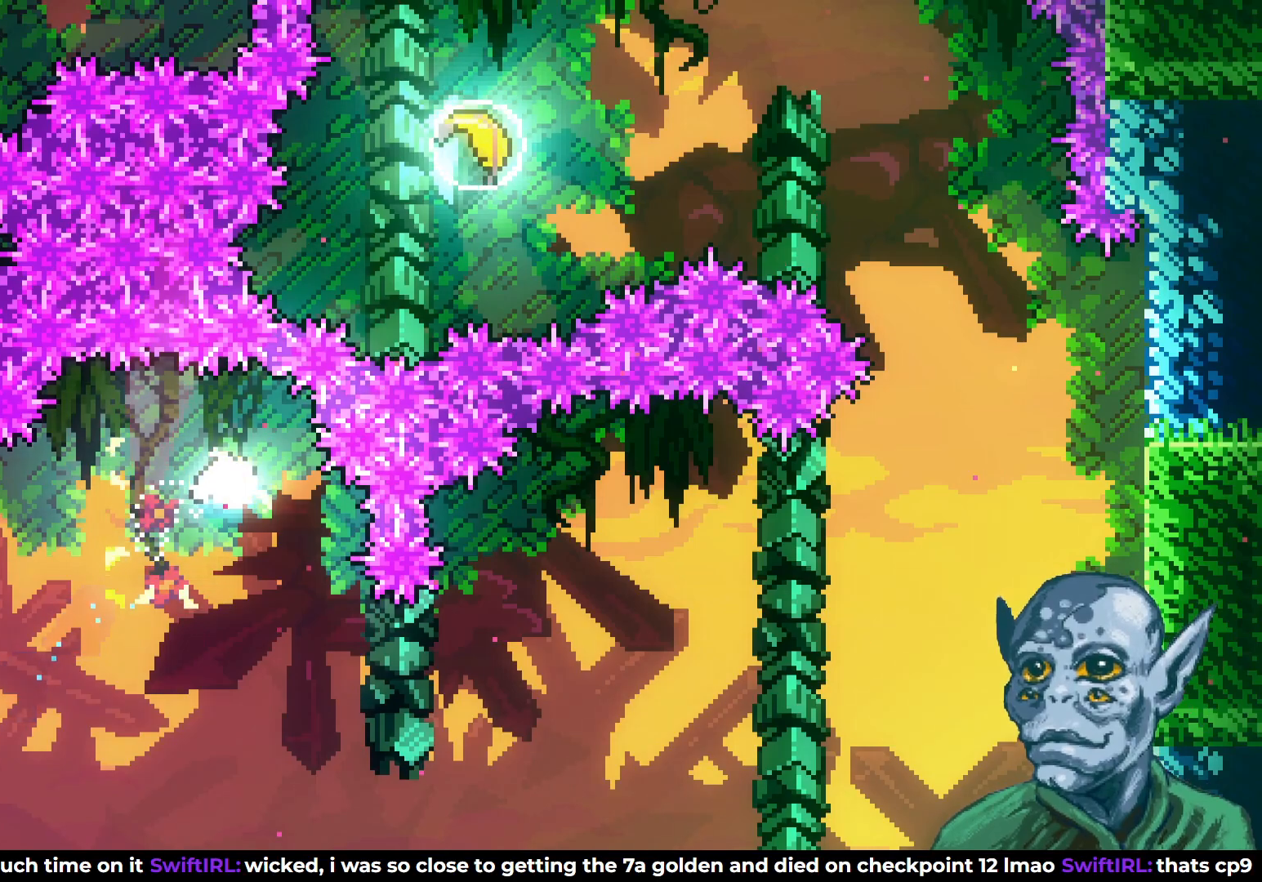
Gameplay with a controller (PlayStation layout); each line is a JSON object with the inputs held at the frame after it. "events" lists button and stick changes between this image and that frame as [ms after this image, input, new state], when the widget could be followed in between.
{"buttons": ["DPAD_RIGHT"], "left_stick": "center", "right_stick": "center", "events": [[117, "DPAD_RIGHT", "down"], [200, "DPAD_DOWN", "up"]]}
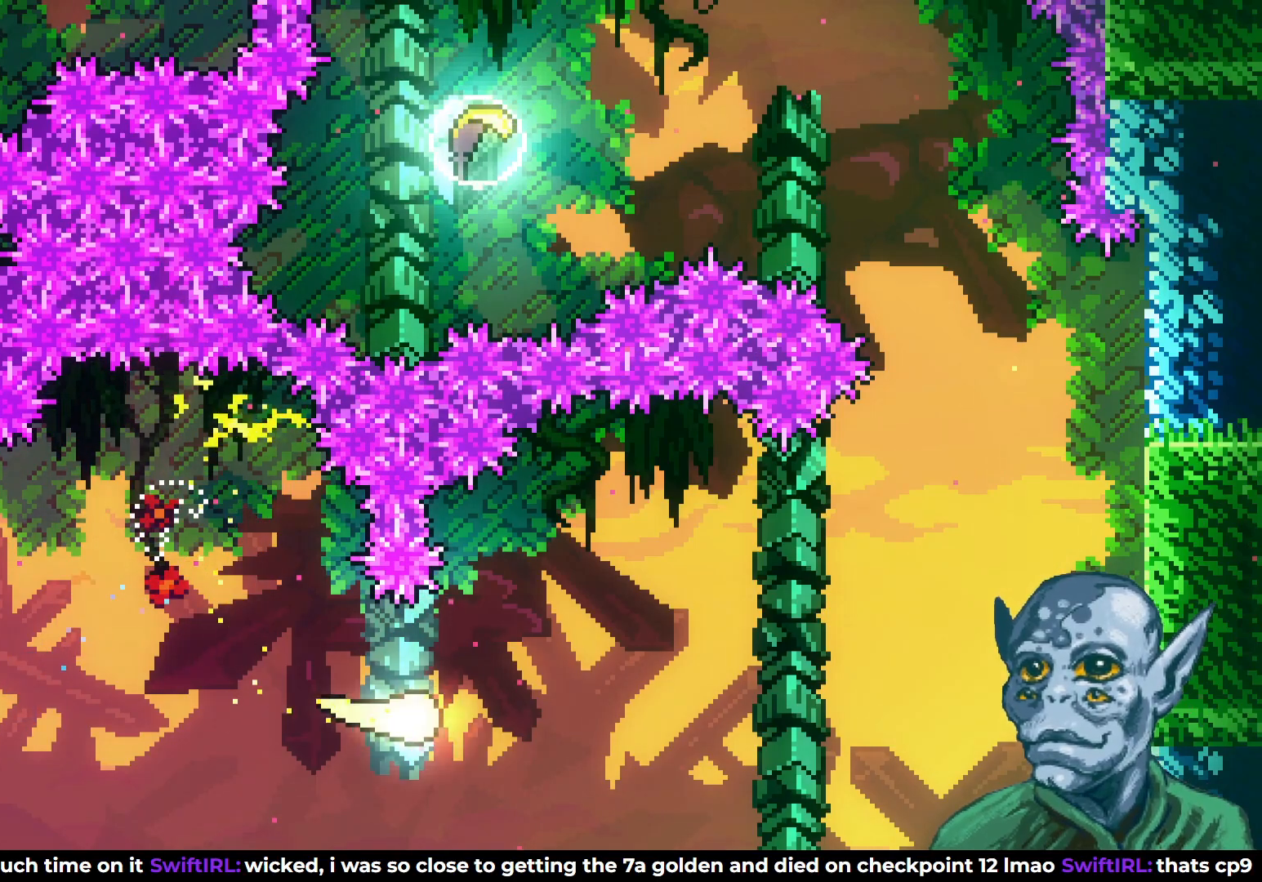
{"buttons": ["DPAD_UP", "DPAD_RIGHT"], "left_stick": "center", "right_stick": "center", "events": [[367, "DPAD_UP", "down"]]}
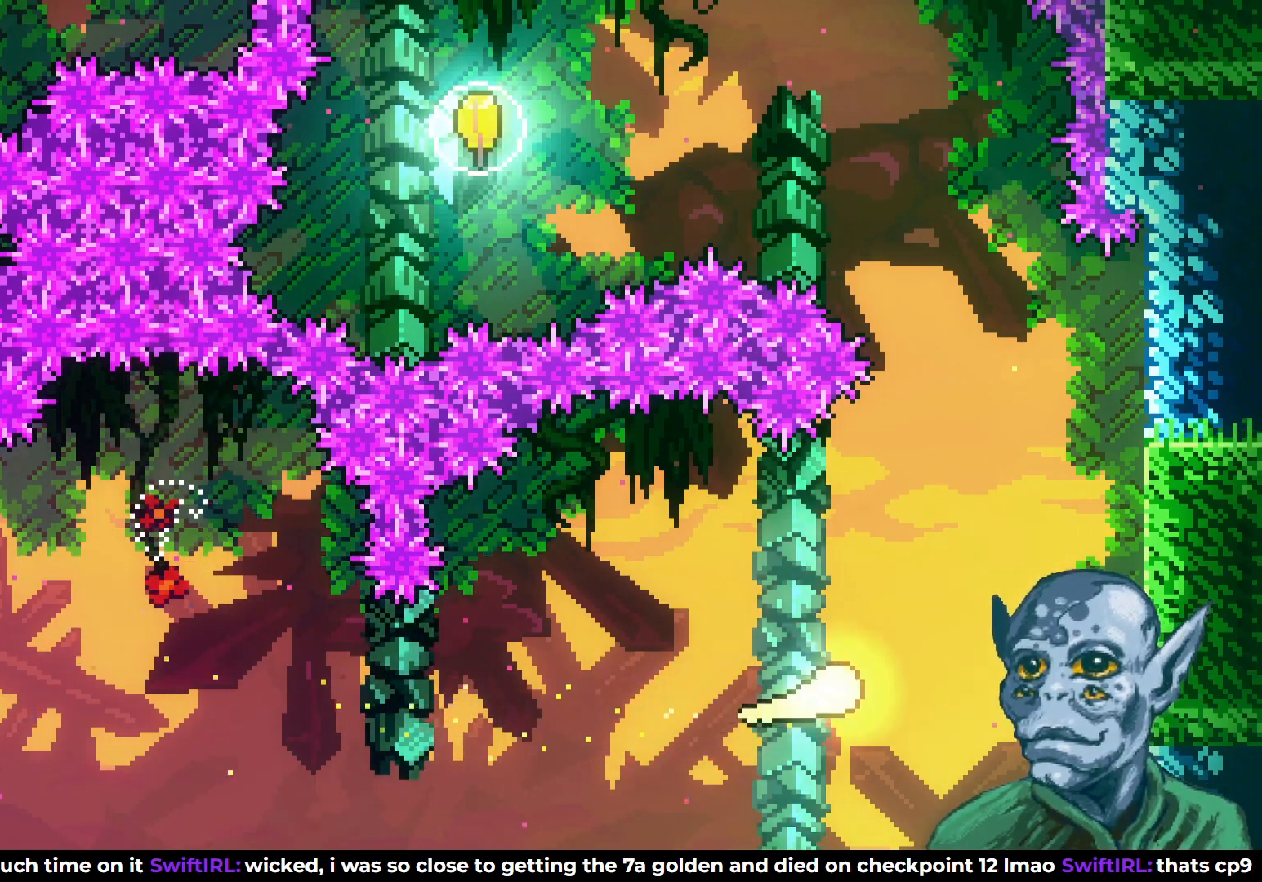
{"buttons": ["DPAD_UP", "DPAD_LEFT"], "left_stick": "center", "right_stick": "center", "events": [[117, "DPAD_RIGHT", "up"], [400, "DPAD_LEFT", "down"]]}
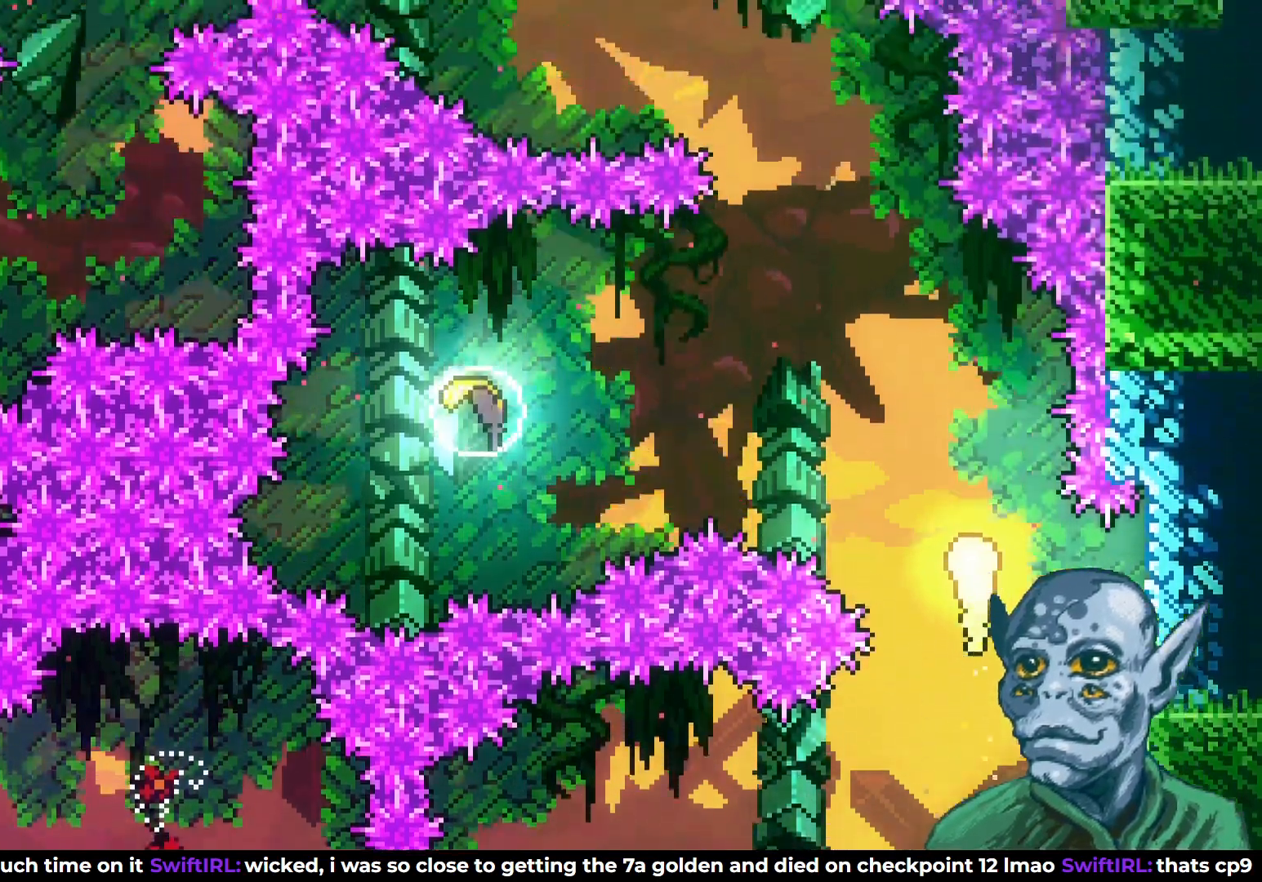
{"buttons": ["DPAD_DOWN", "DPAD_LEFT"], "left_stick": "center", "right_stick": "center", "events": [[183, "DPAD_UP", "up"], [367, "DPAD_DOWN", "down"]]}
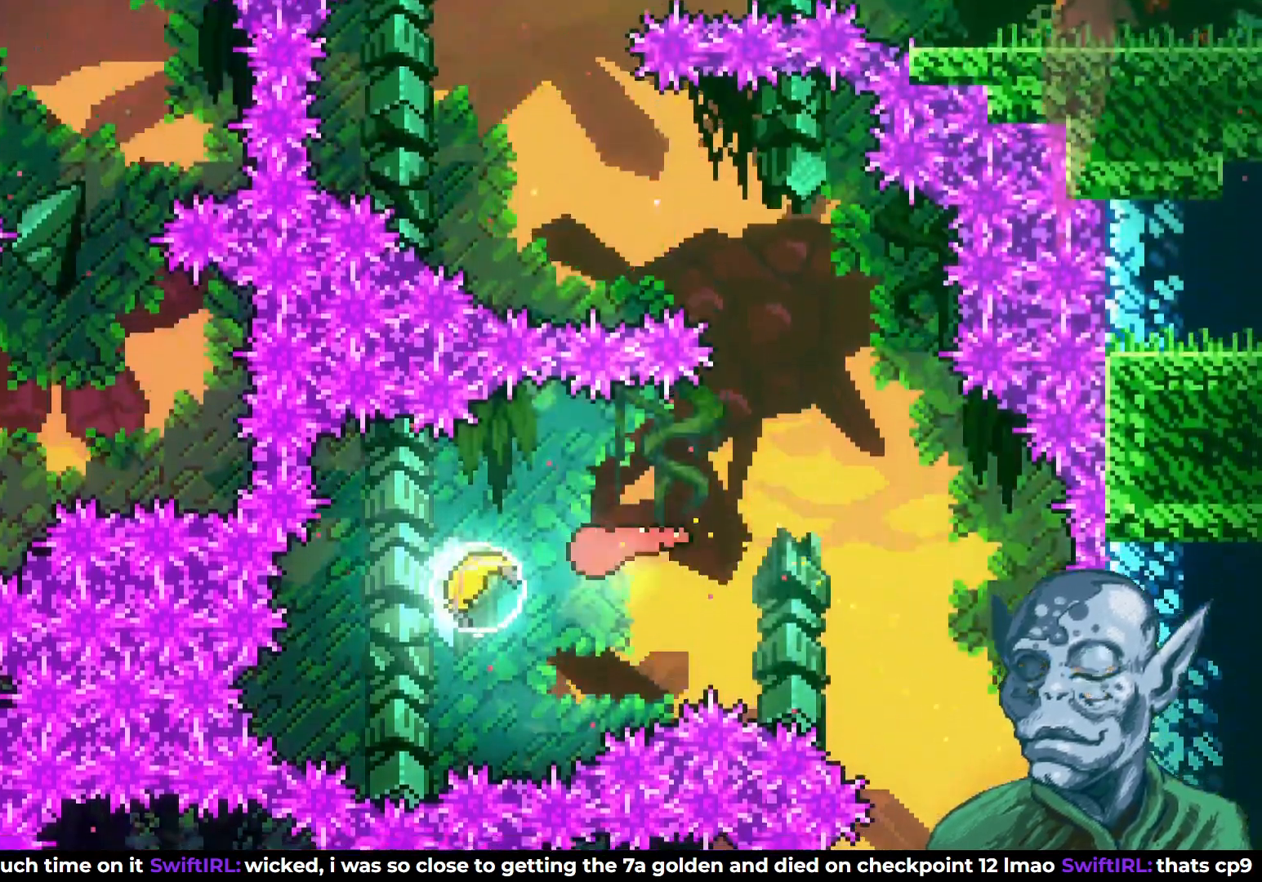
{"buttons": ["DPAD_UP", "DPAD_RIGHT"], "left_stick": "center", "right_stick": "center", "events": [[67, "DPAD_DOWN", "up"], [150, "DPAD_LEFT", "up"], [167, "DPAD_UP", "down"], [200, "DPAD_RIGHT", "down"], [200, "DPAD_UP", "up"], [300, "DPAD_UP", "down"], [317, "DPAD_UP", "up"], [333, "DPAD_UP", "down"]]}
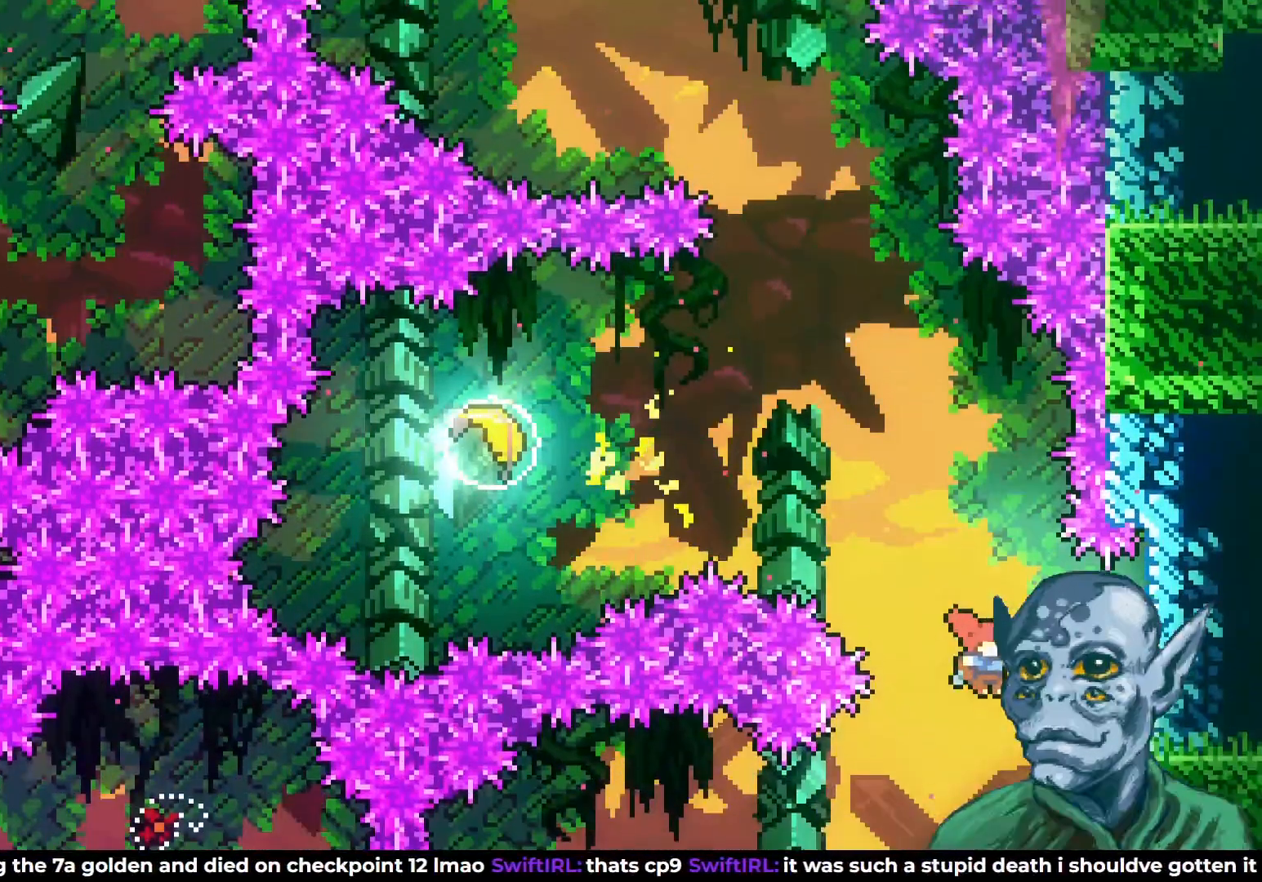
{"buttons": ["DPAD_RIGHT"], "left_stick": "center", "right_stick": "center", "events": [[17, "DPAD_RIGHT", "up"], [67, "CROSS", "down"], [83, "SQUARE", "down"], [117, "CROSS", "up"], [167, "DPAD_RIGHT", "down"], [267, "SQUARE", "up"], [283, "DPAD_UP", "up"]]}
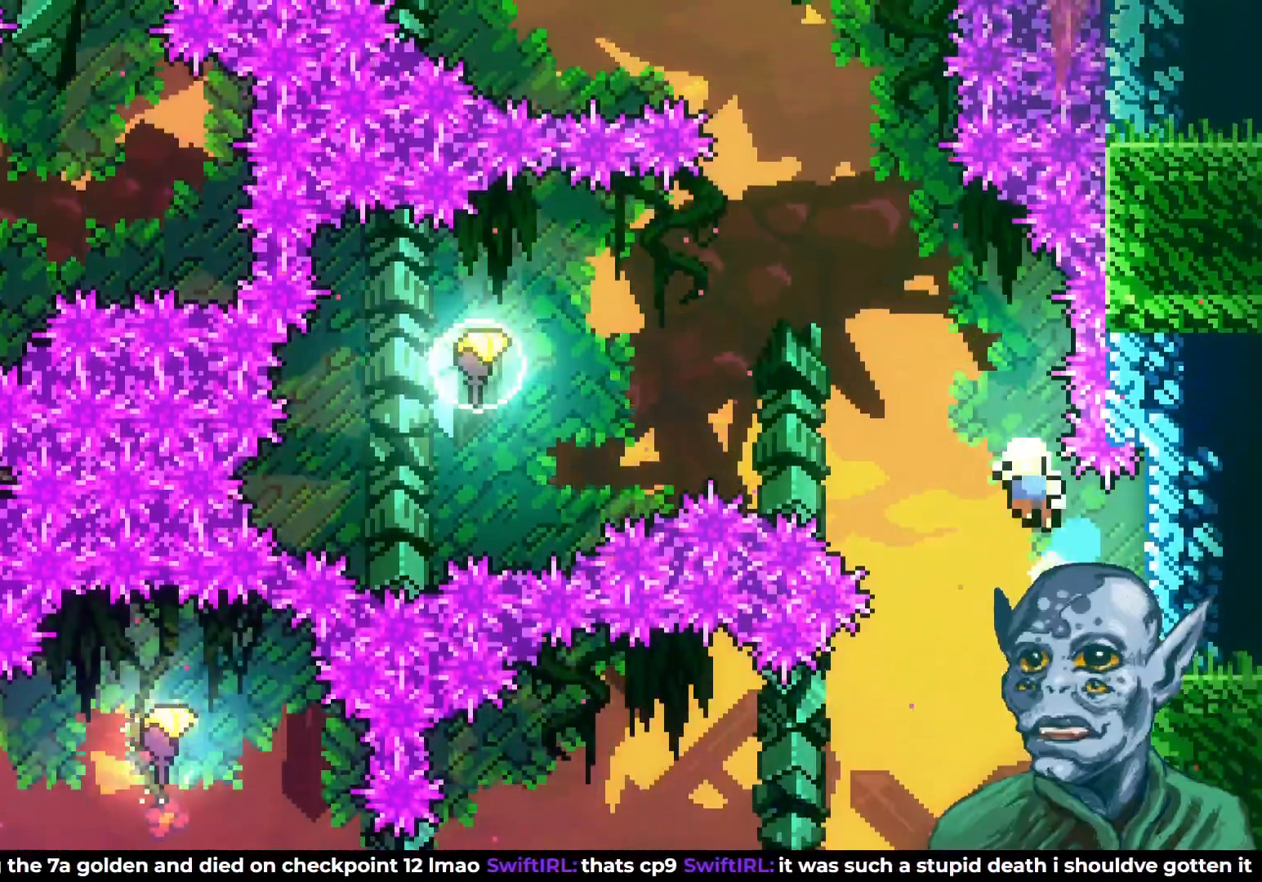
{"buttons": [], "left_stick": "center", "right_stick": "center", "events": [[67, "R2", "down"], [133, "DPAD_RIGHT", "up"], [250, "R2", "up"]]}
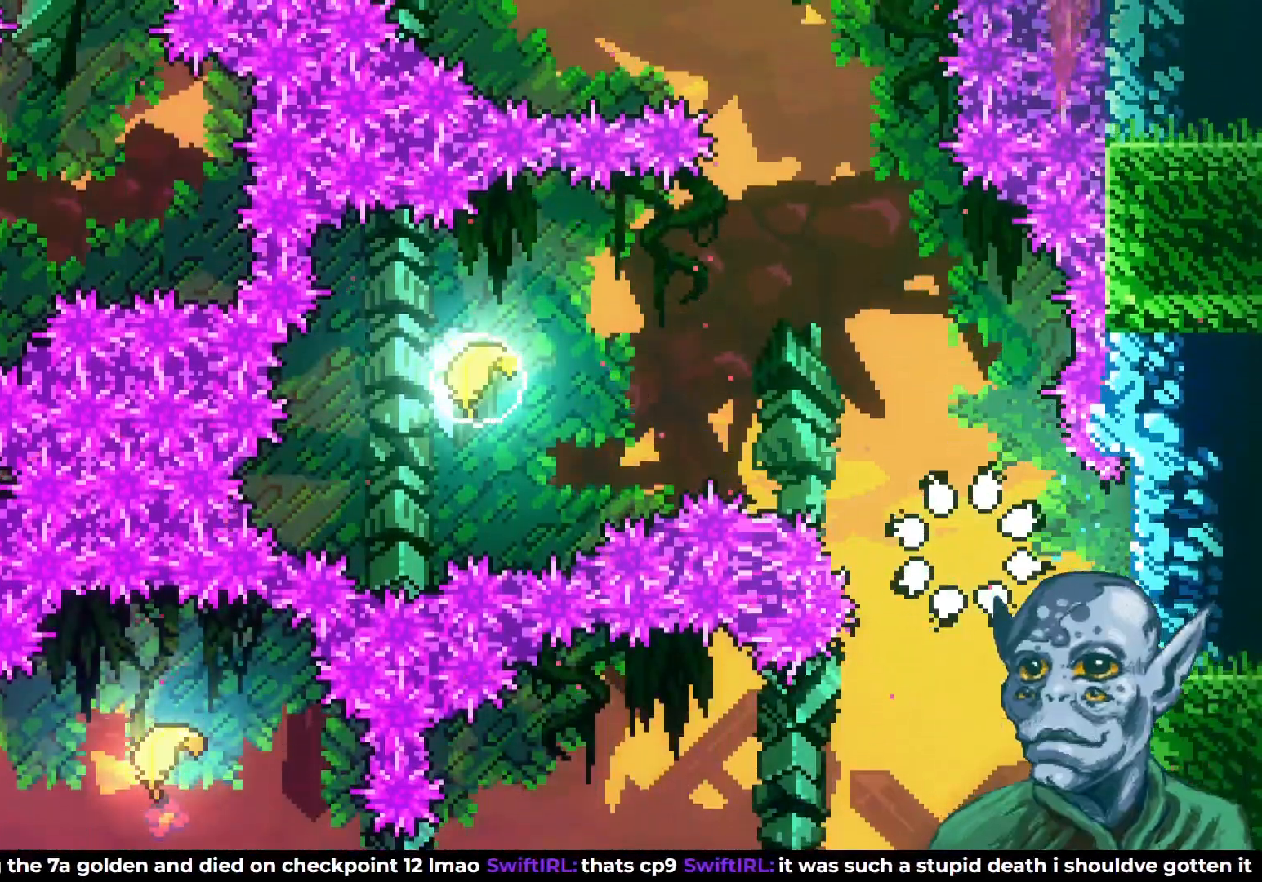
{"buttons": [], "left_stick": "center", "right_stick": "center", "events": []}
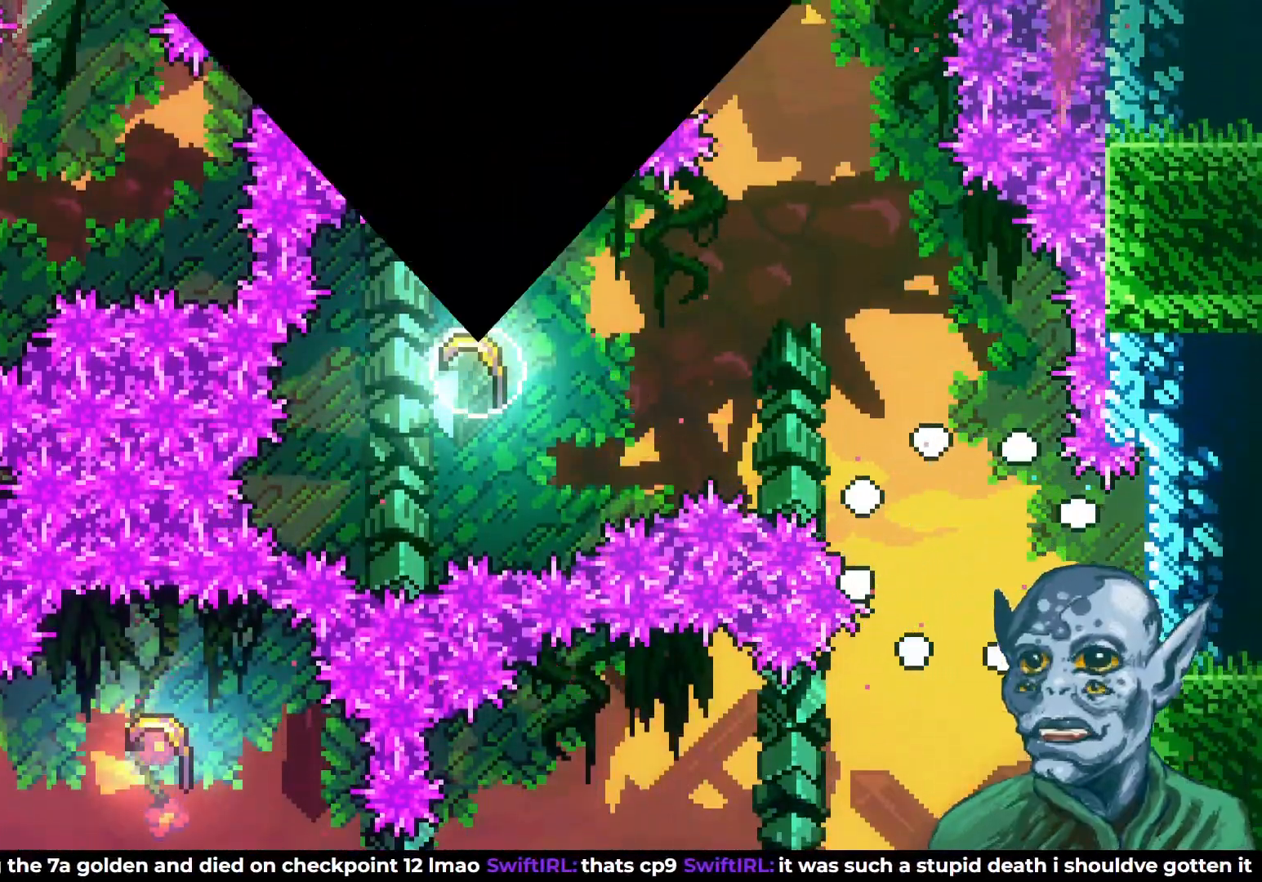
{"buttons": [], "left_stick": "center", "right_stick": "center", "events": []}
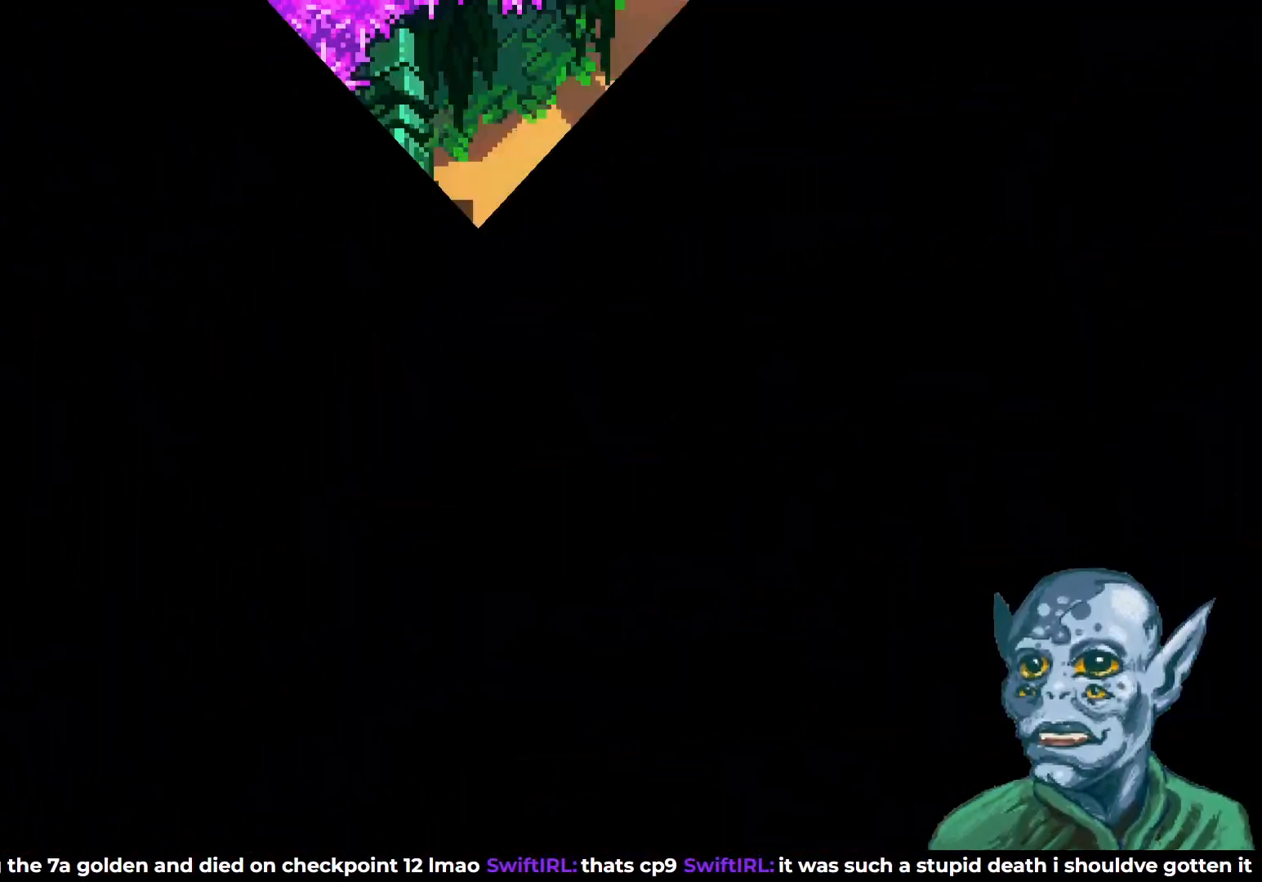
{"buttons": ["DPAD_RIGHT"], "left_stick": "center", "right_stick": "center", "events": [[267, "DPAD_RIGHT", "down"]]}
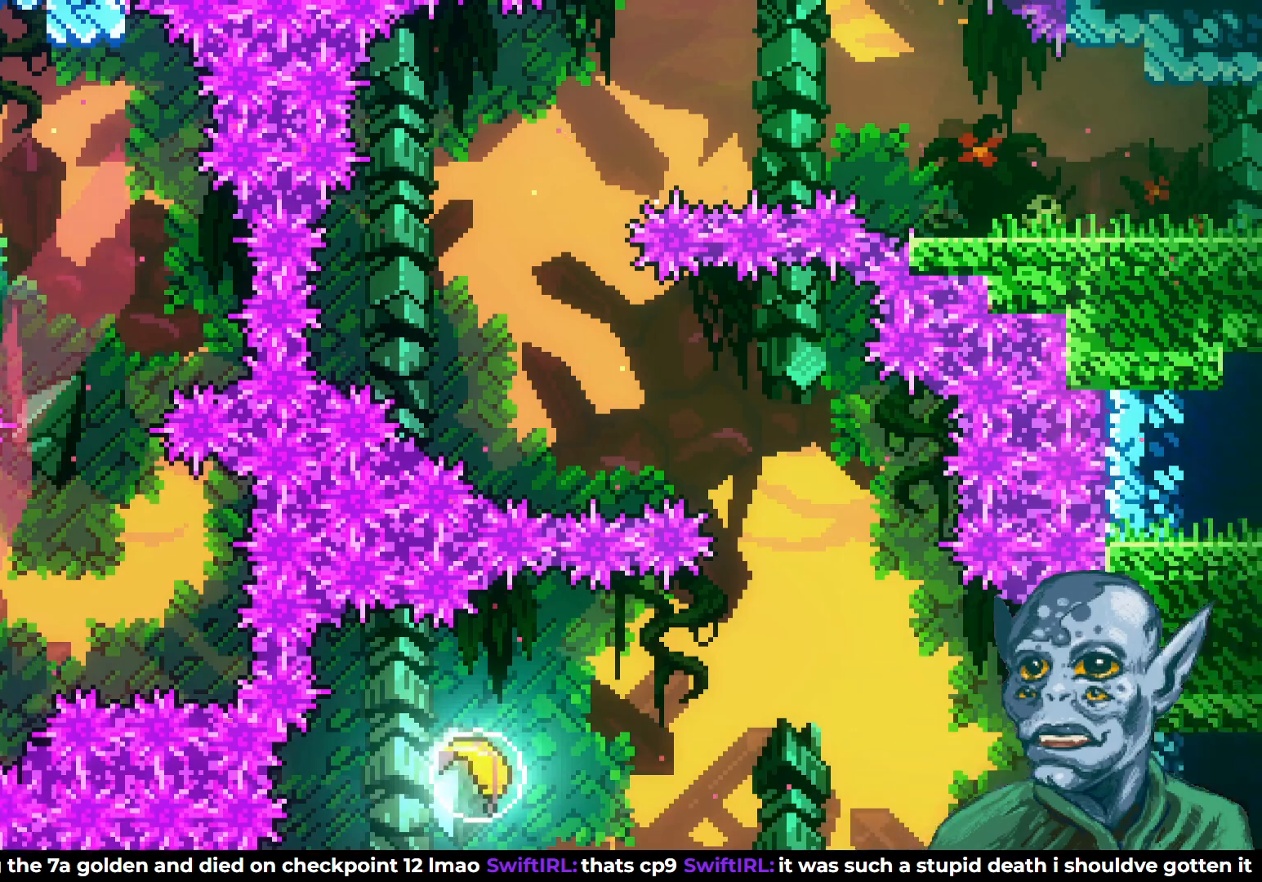
{"buttons": [], "left_stick": "center", "right_stick": "center", "events": [[133, "CROSS", "down"], [217, "CROSS", "up"], [450, "DPAD_RIGHT", "up"]]}
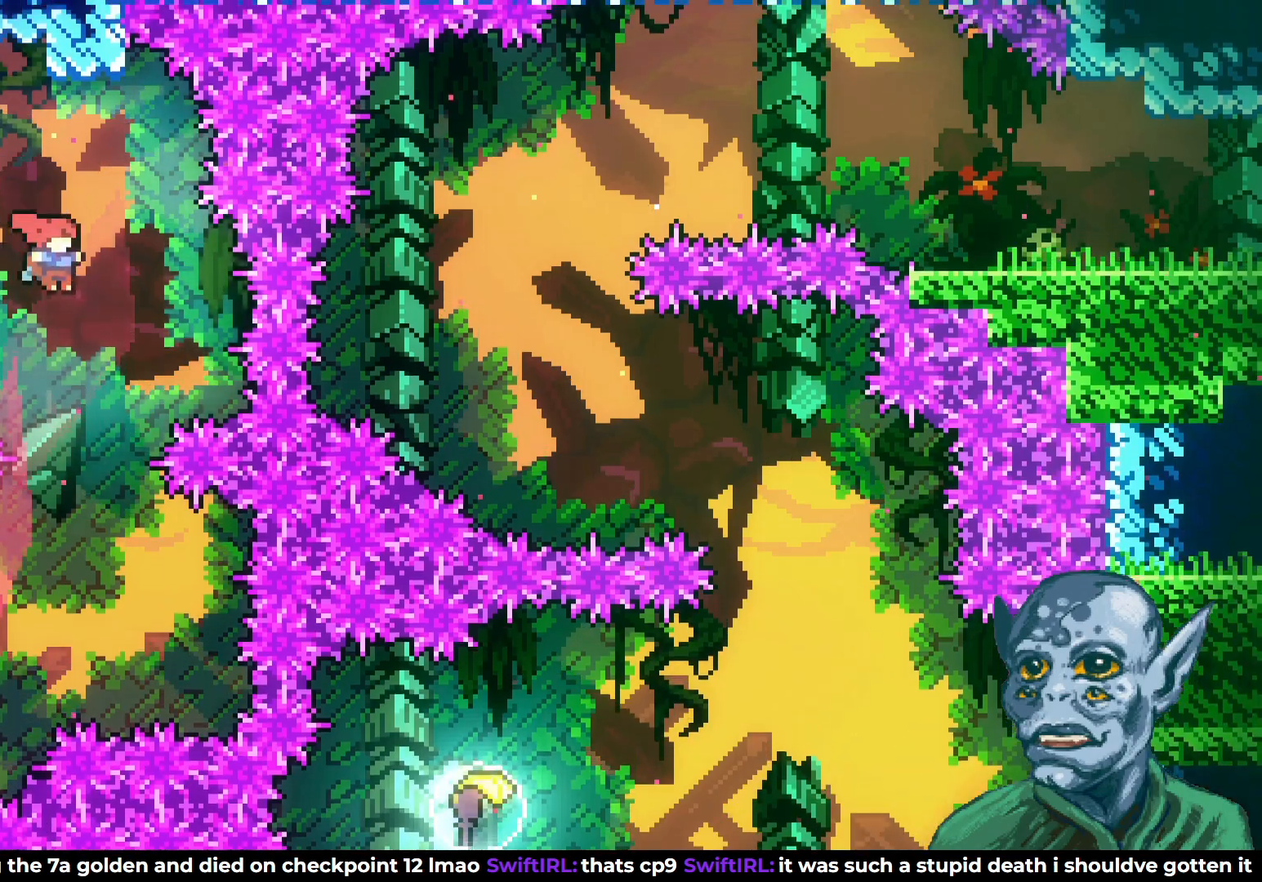
{"buttons": ["DPAD_LEFT"], "left_stick": "center", "right_stick": "center", "events": [[233, "DPAD_LEFT", "down"]]}
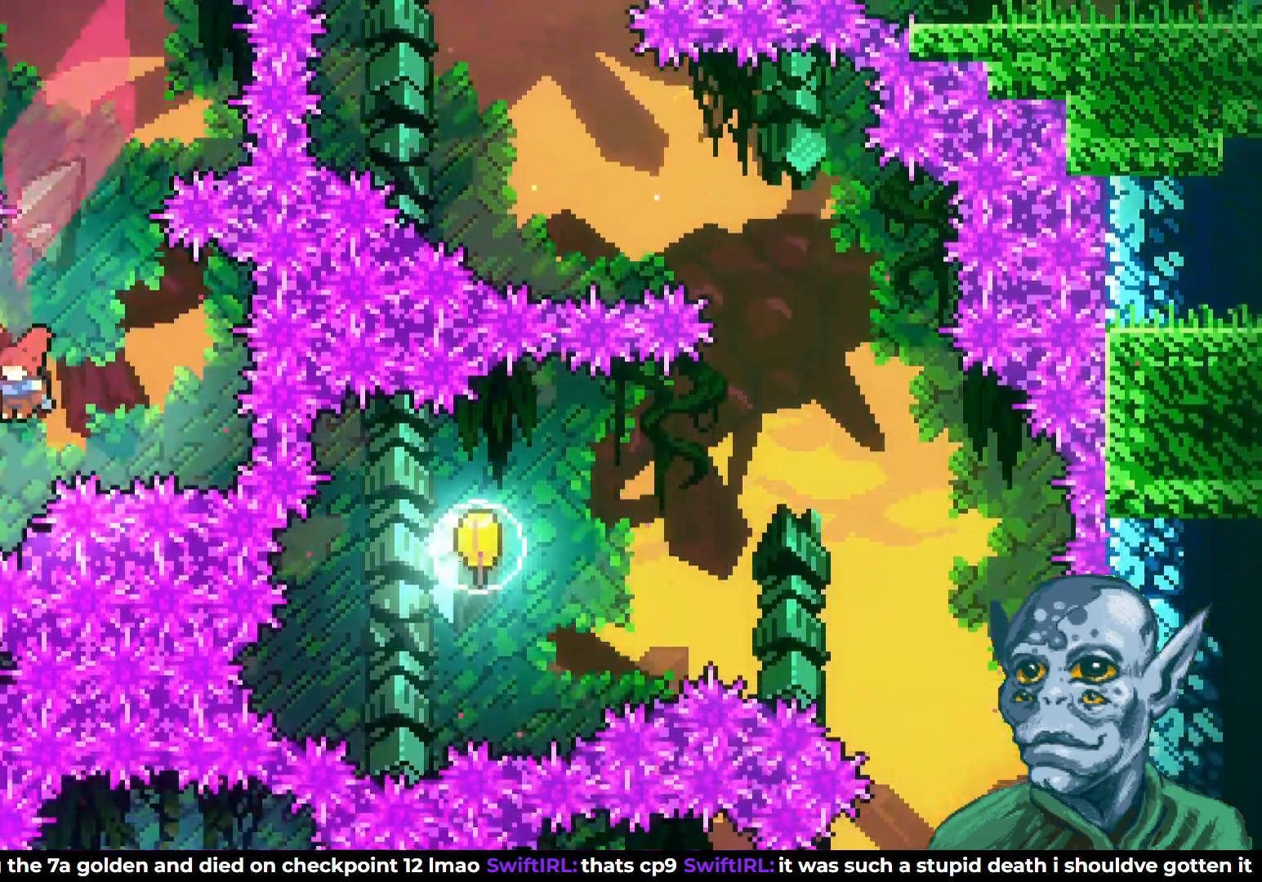
{"buttons": ["DPAD_LEFT"], "left_stick": "center", "right_stick": "center", "events": []}
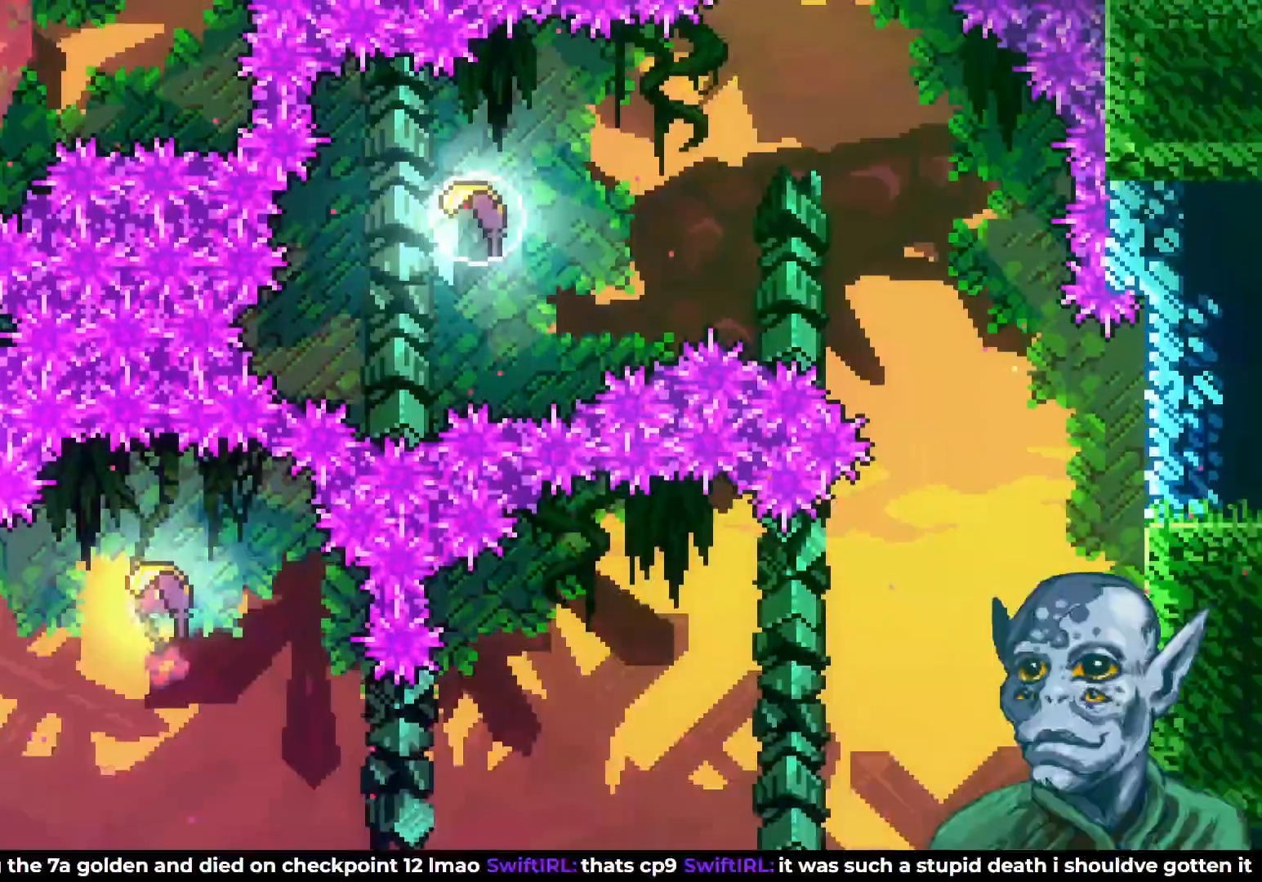
{"buttons": ["R2", "DPAD_DOWN"], "left_stick": "center", "right_stick": "center", "events": [[267, "R2", "down"], [417, "DPAD_DOWN", "down"], [450, "DPAD_LEFT", "up"]]}
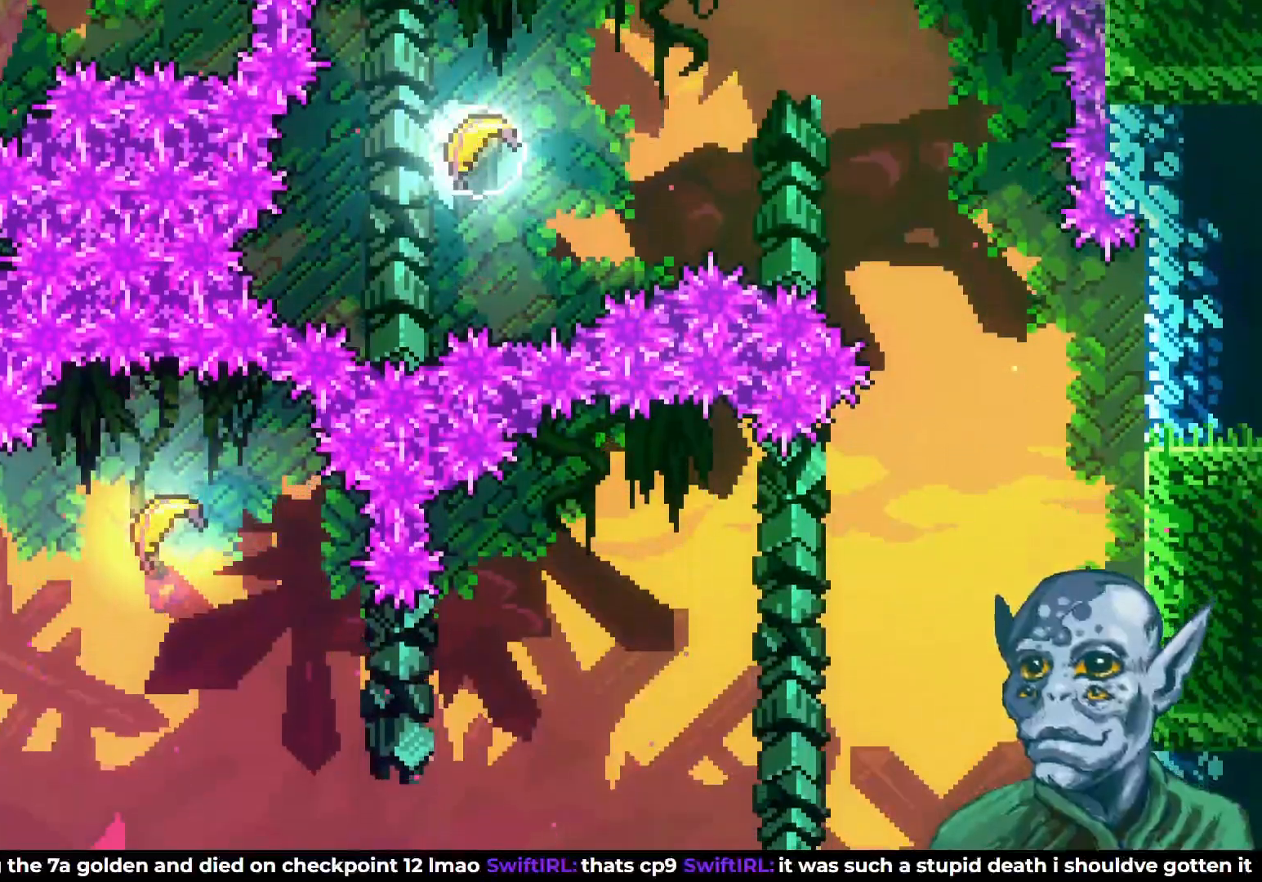
{"buttons": ["R2", "DPAD_DOWN"], "left_stick": "center", "right_stick": "center", "events": []}
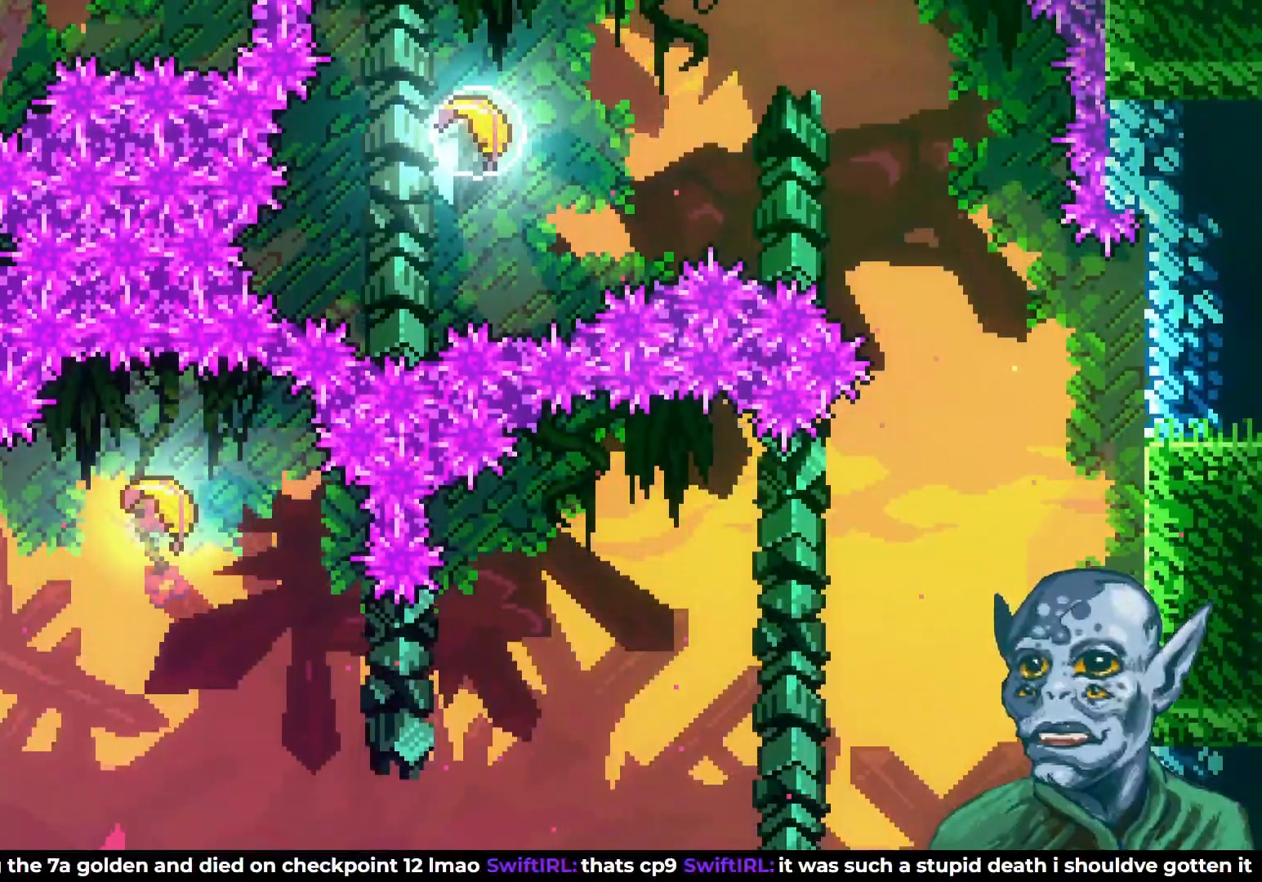
{"buttons": ["R2"], "left_stick": "center", "right_stick": "center", "events": [[33, "DPAD_DOWN", "up"], [250, "DPAD_DOWN", "down"], [367, "DPAD_DOWN", "up"]]}
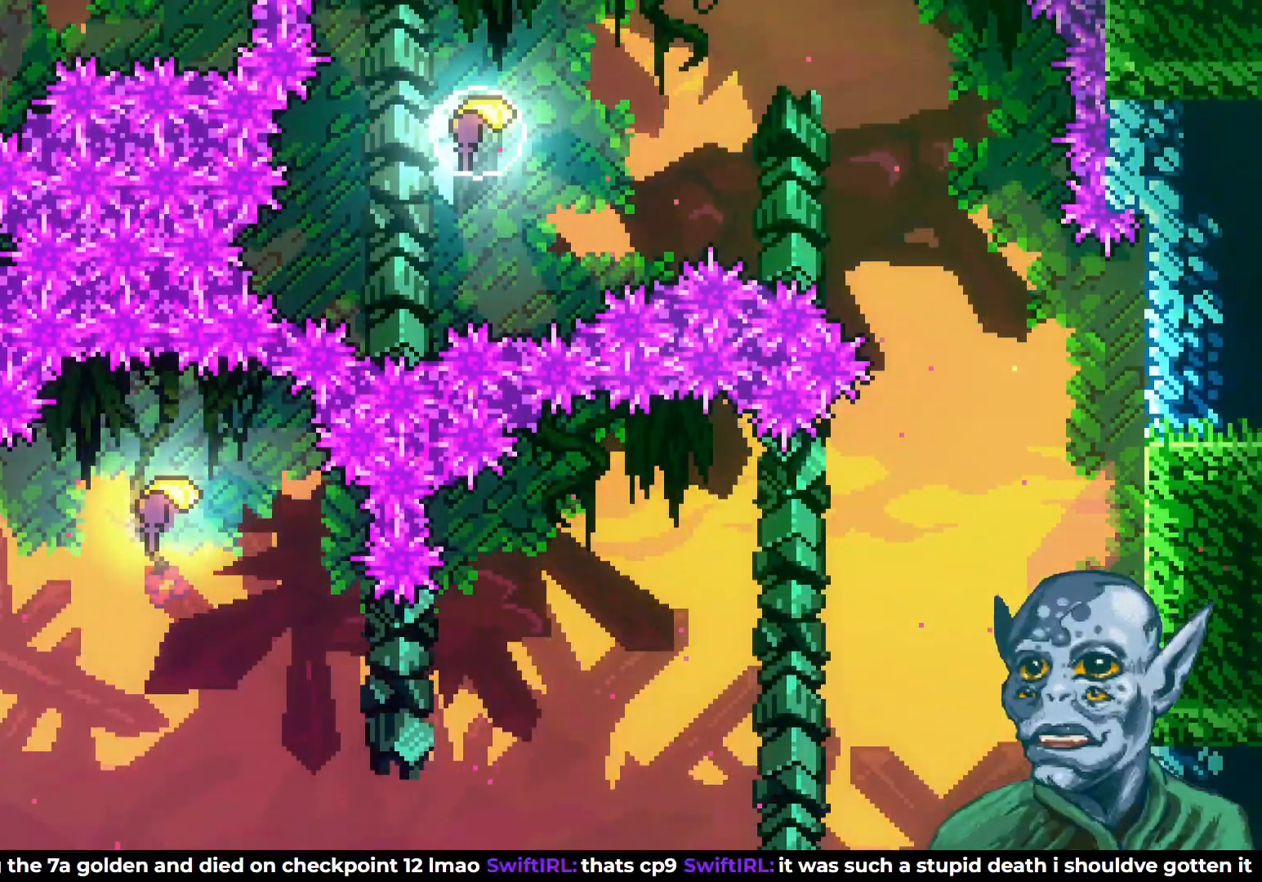
{"buttons": ["DPAD_UP", "DPAD_RIGHT"], "left_stick": "center", "right_stick": "center", "events": [[67, "DPAD_RIGHT", "down"], [117, "CROSS", "down"], [350, "CROSS", "up"], [350, "R2", "up"], [433, "DPAD_UP", "down"]]}
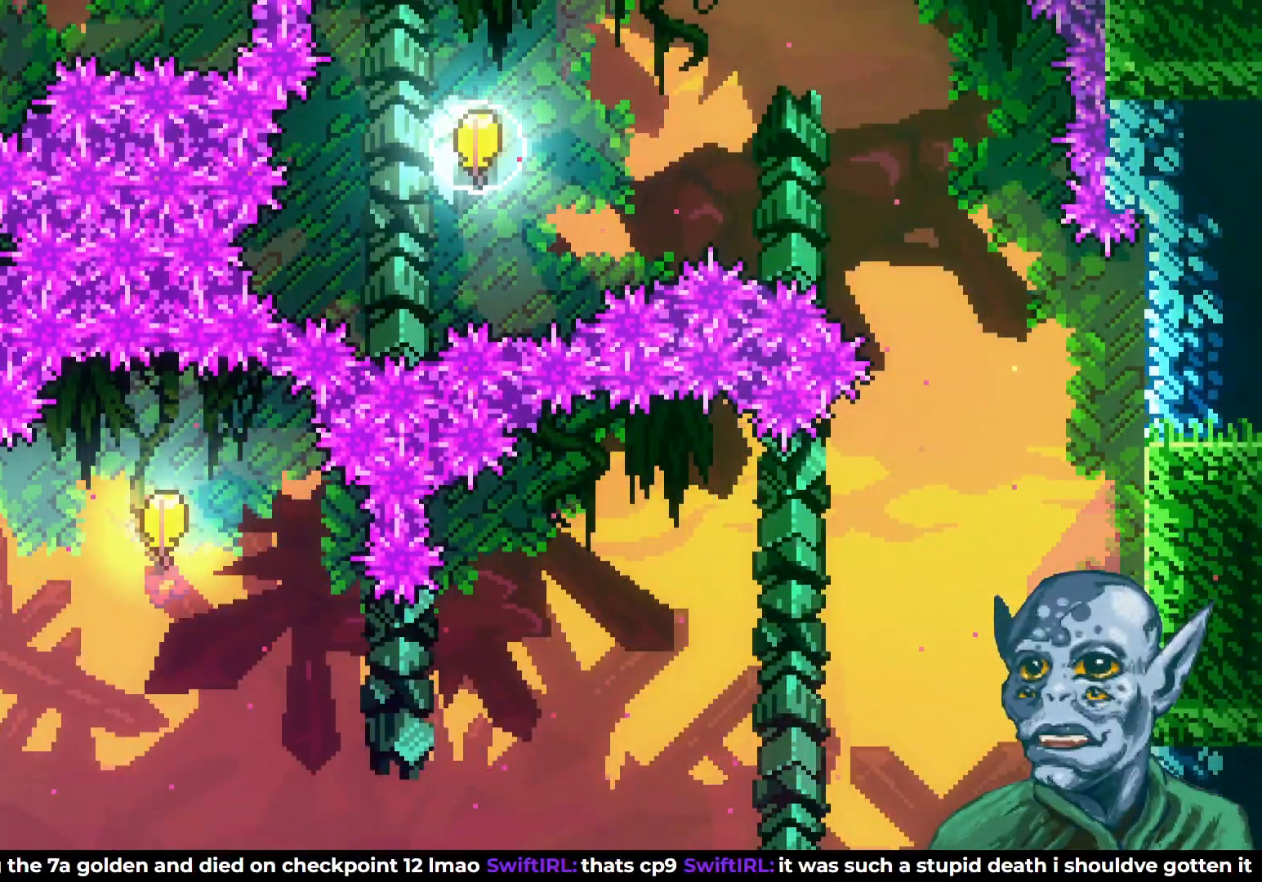
{"buttons": ["DPAD_DOWN"], "left_stick": "center", "right_stick": "center", "events": [[67, "SQUARE", "down"], [217, "SQUARE", "up"], [300, "DPAD_UP", "up"], [367, "DPAD_DOWN", "down"], [400, "DPAD_RIGHT", "up"]]}
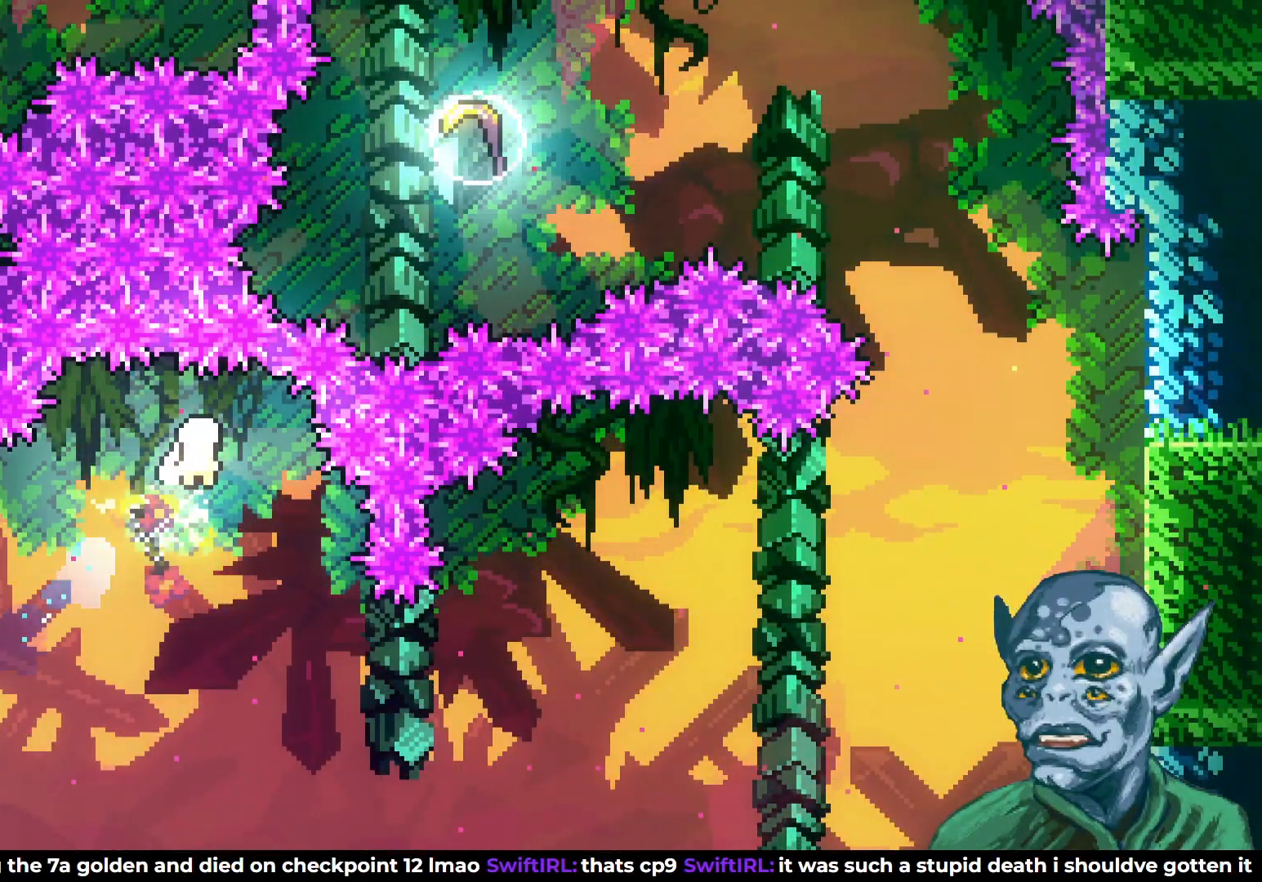
{"buttons": ["DPAD_RIGHT"], "left_stick": "center", "right_stick": "center", "events": [[33, "DPAD_RIGHT", "down"], [417, "DPAD_DOWN", "up"], [433, "DPAD_UP", "down"], [467, "DPAD_UP", "up"]]}
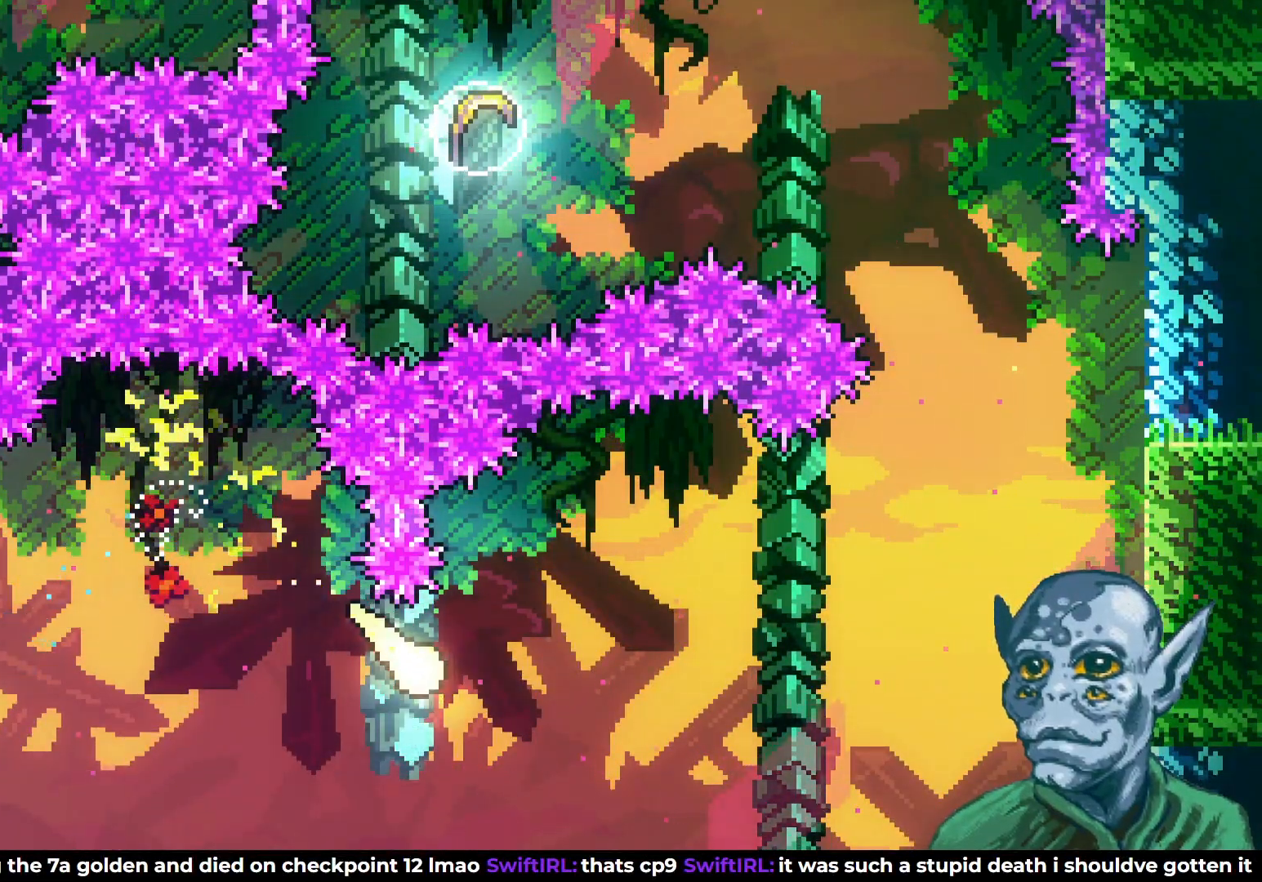
{"buttons": ["DPAD_UP", "DPAD_RIGHT"], "left_stick": "center", "right_stick": "center", "events": [[433, "DPAD_UP", "down"]]}
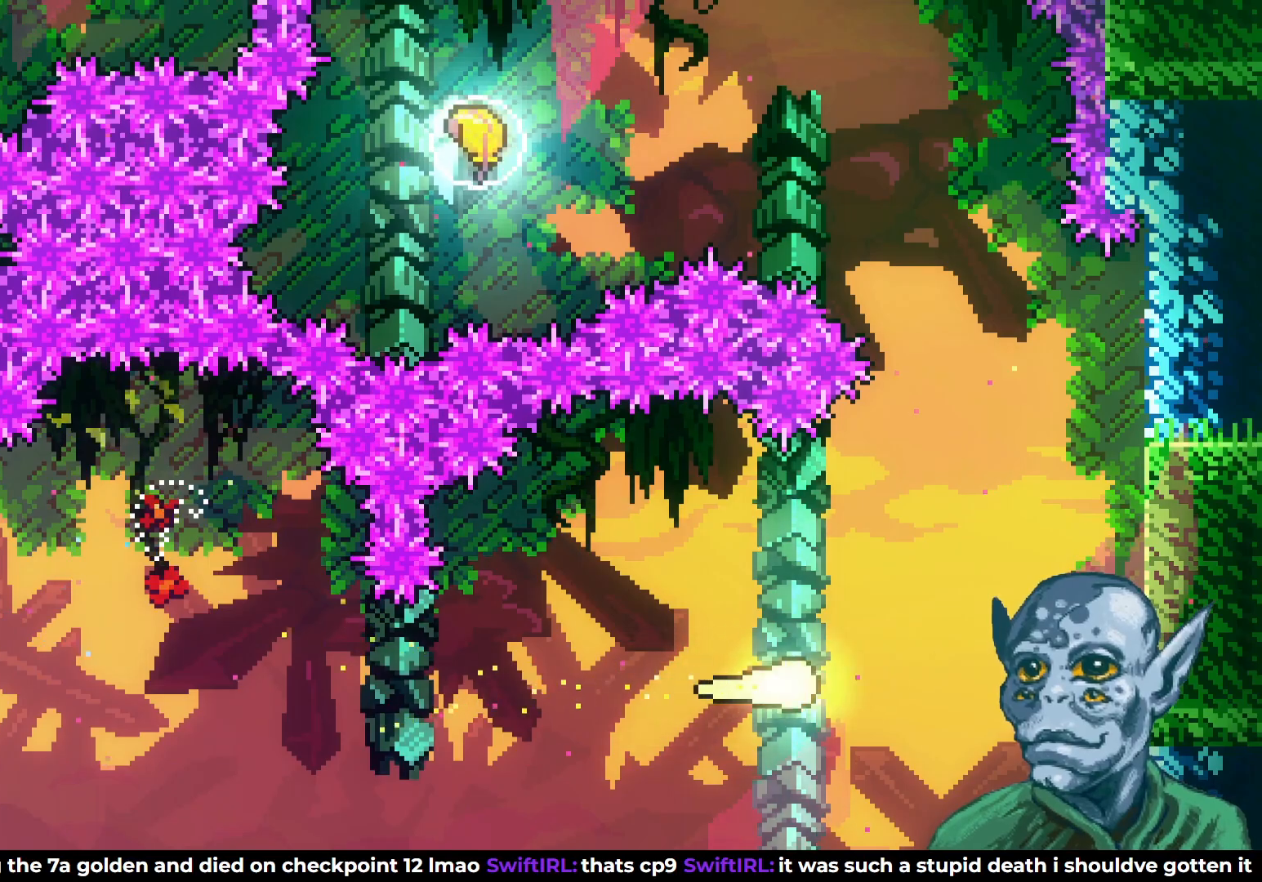
{"buttons": ["DPAD_UP"], "left_stick": "center", "right_stick": "center", "events": [[33, "DPAD_RIGHT", "up"]]}
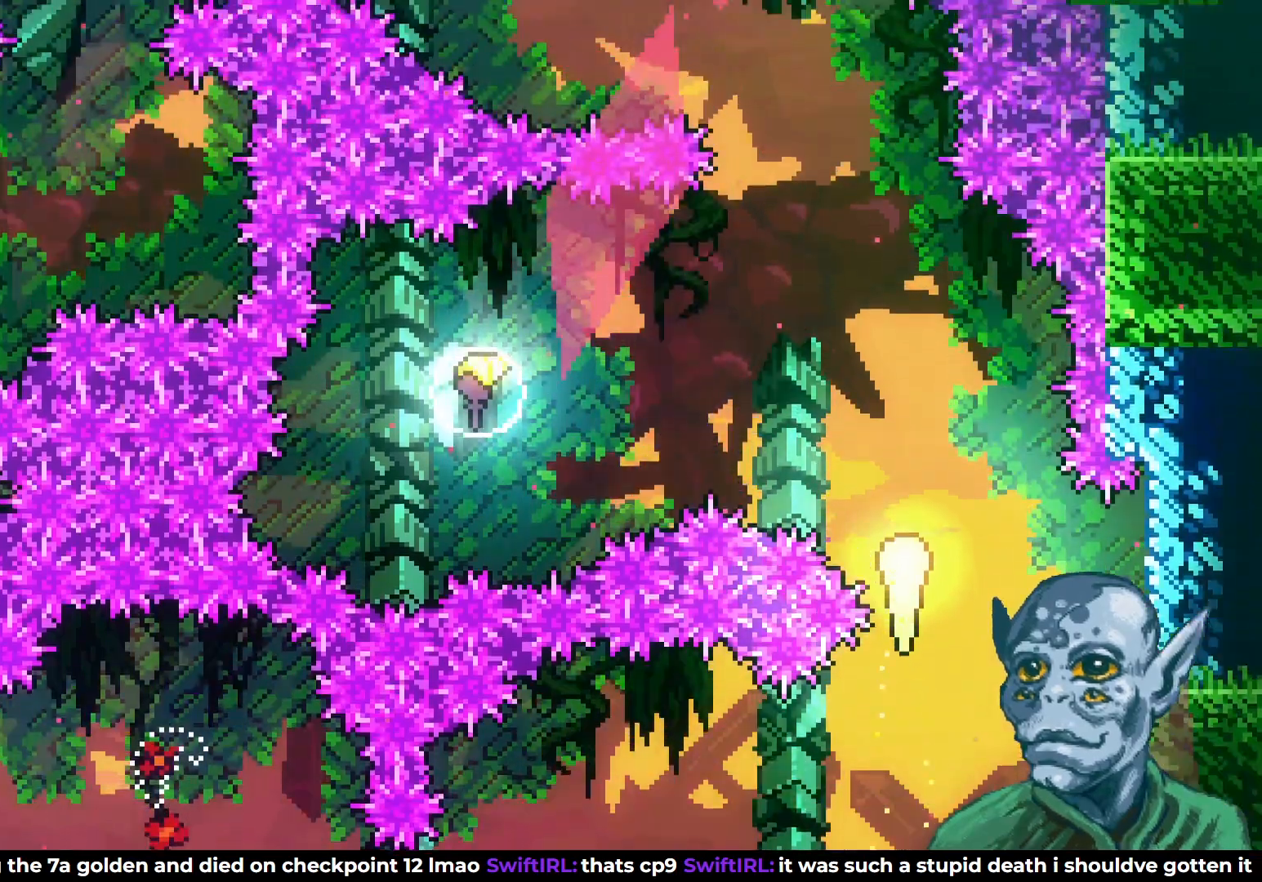
{"buttons": ["DPAD_DOWN", "DPAD_LEFT"], "left_stick": "center", "right_stick": "center", "events": [[117, "DPAD_LEFT", "down"], [150, "DPAD_UP", "up"], [383, "DPAD_DOWN", "down"]]}
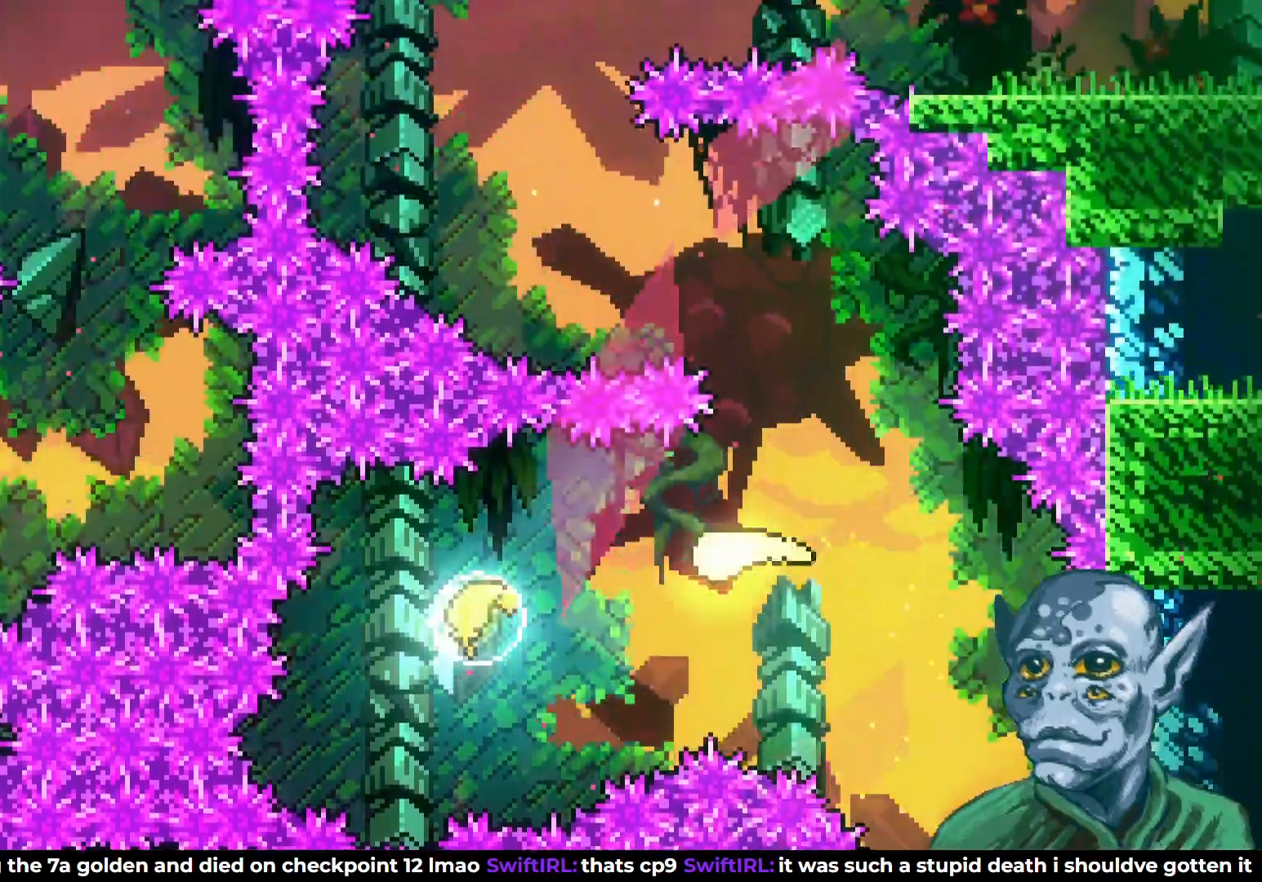
{"buttons": ["DPAD_LEFT"], "left_stick": "center", "right_stick": "center", "events": [[100, "DPAD_DOWN", "up"], [133, "SQUARE", "down"], [283, "SQUARE", "up"]]}
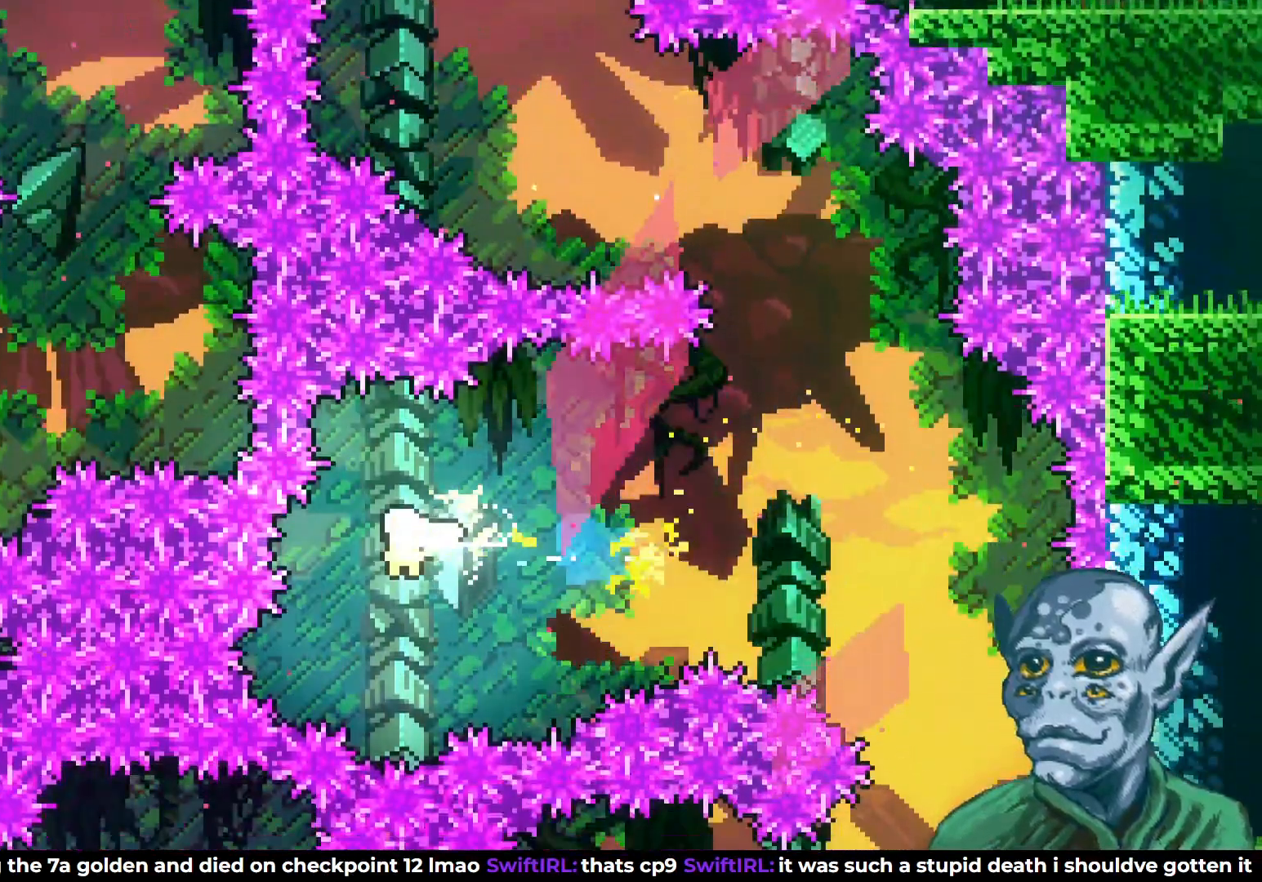
{"buttons": ["DPAD_UP", "DPAD_RIGHT"], "left_stick": "center", "right_stick": "center", "events": [[33, "DPAD_LEFT", "up"], [33, "DPAD_UP", "down"], [50, "DPAD_UP", "up"], [83, "DPAD_RIGHT", "down"], [500, "DPAD_UP", "down"]]}
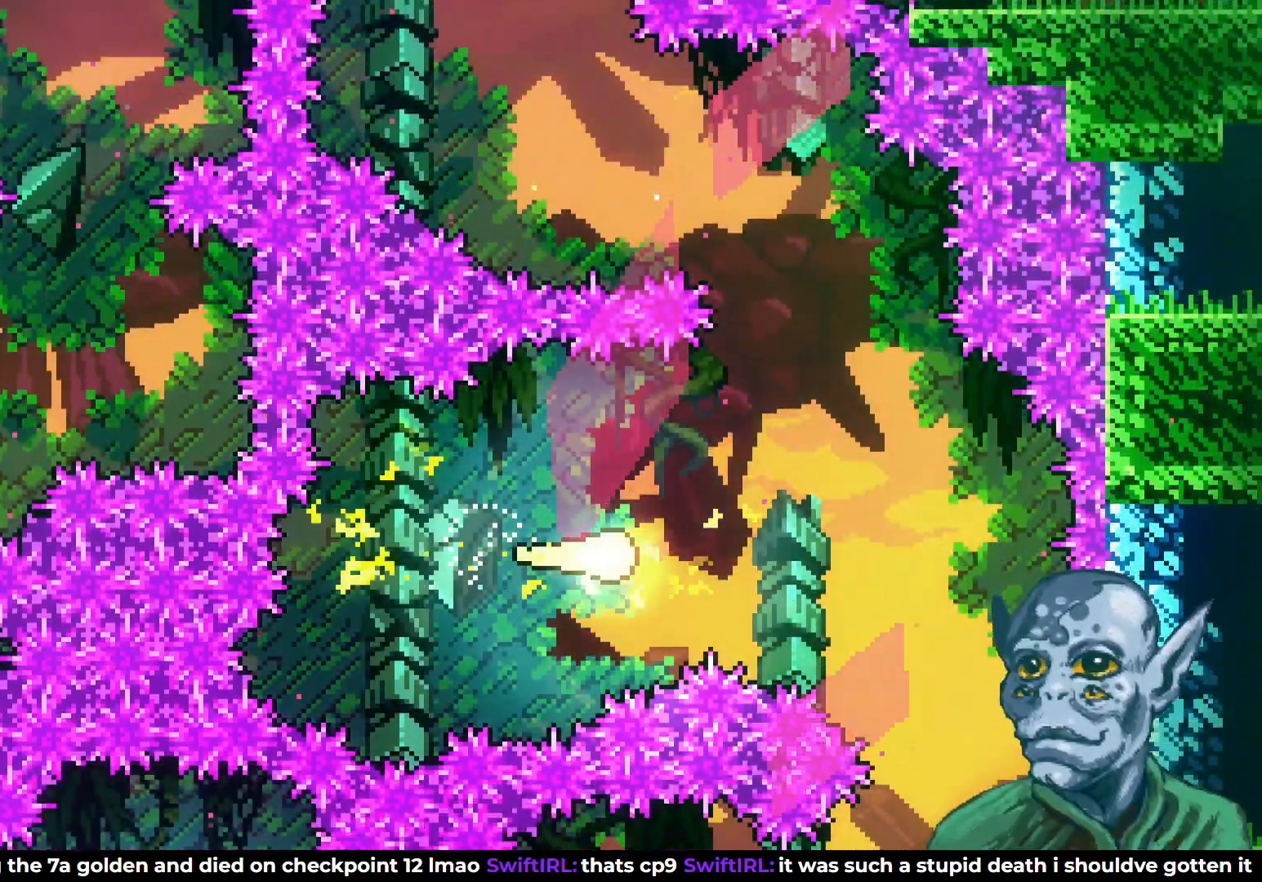
{"buttons": ["DPAD_LEFT"], "left_stick": "center", "right_stick": "center", "events": [[83, "DPAD_RIGHT", "up"], [433, "DPAD_LEFT", "down"], [500, "DPAD_UP", "up"]]}
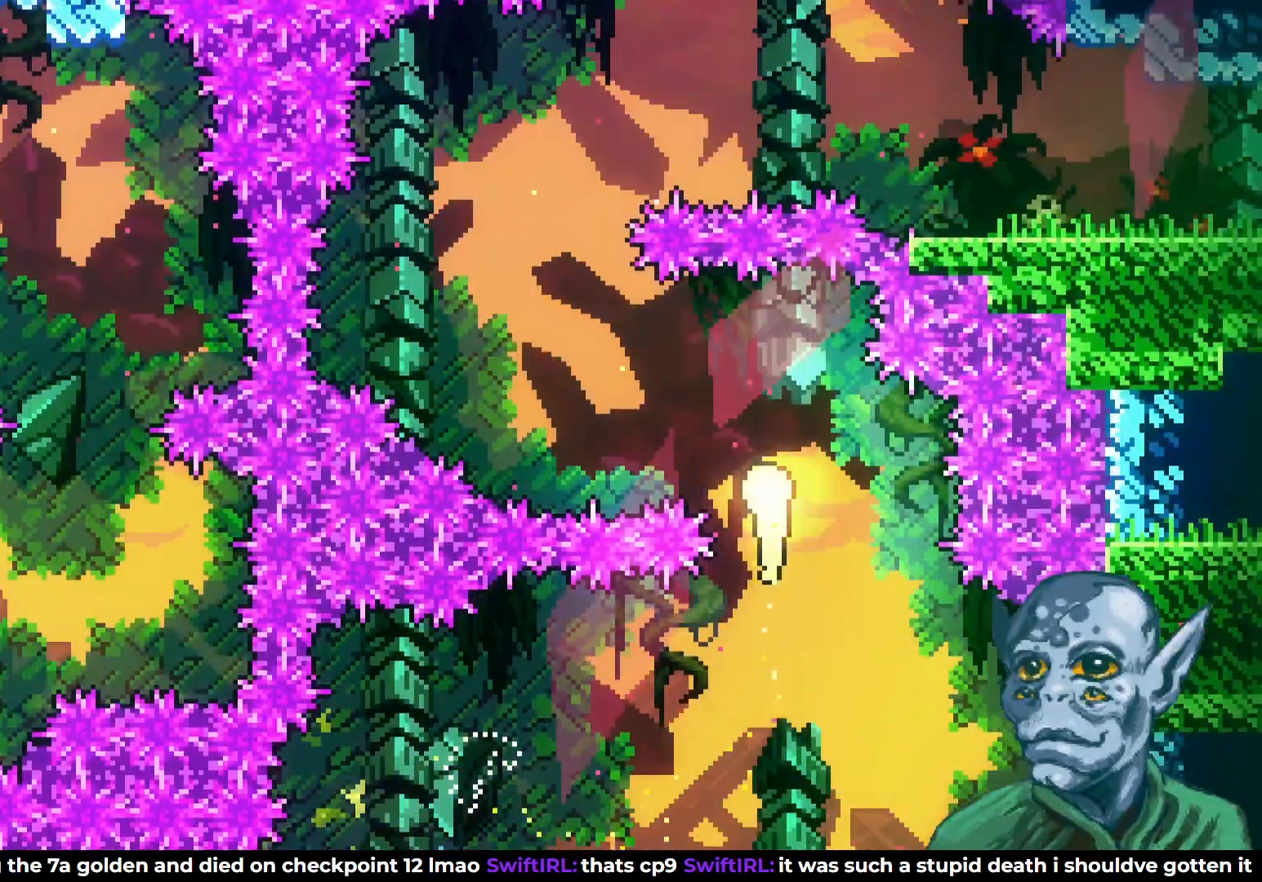
{"buttons": ["DPAD_UP"], "left_stick": "center", "right_stick": "center", "events": [[217, "DPAD_UP", "down"], [267, "DPAD_LEFT", "up"]]}
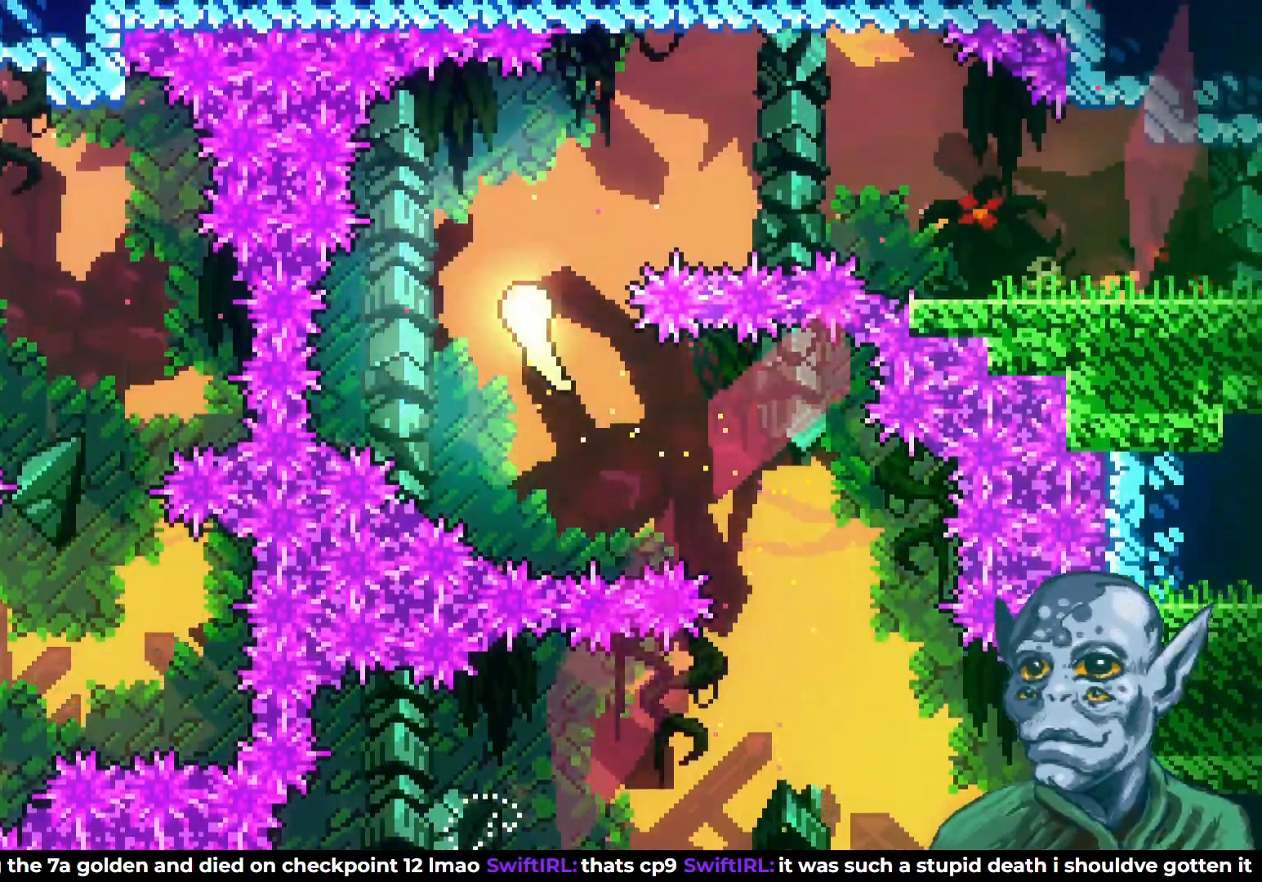
{"buttons": ["DPAD_RIGHT"], "left_stick": "center", "right_stick": "center", "events": [[33, "DPAD_RIGHT", "down"], [83, "DPAD_UP", "up"]]}
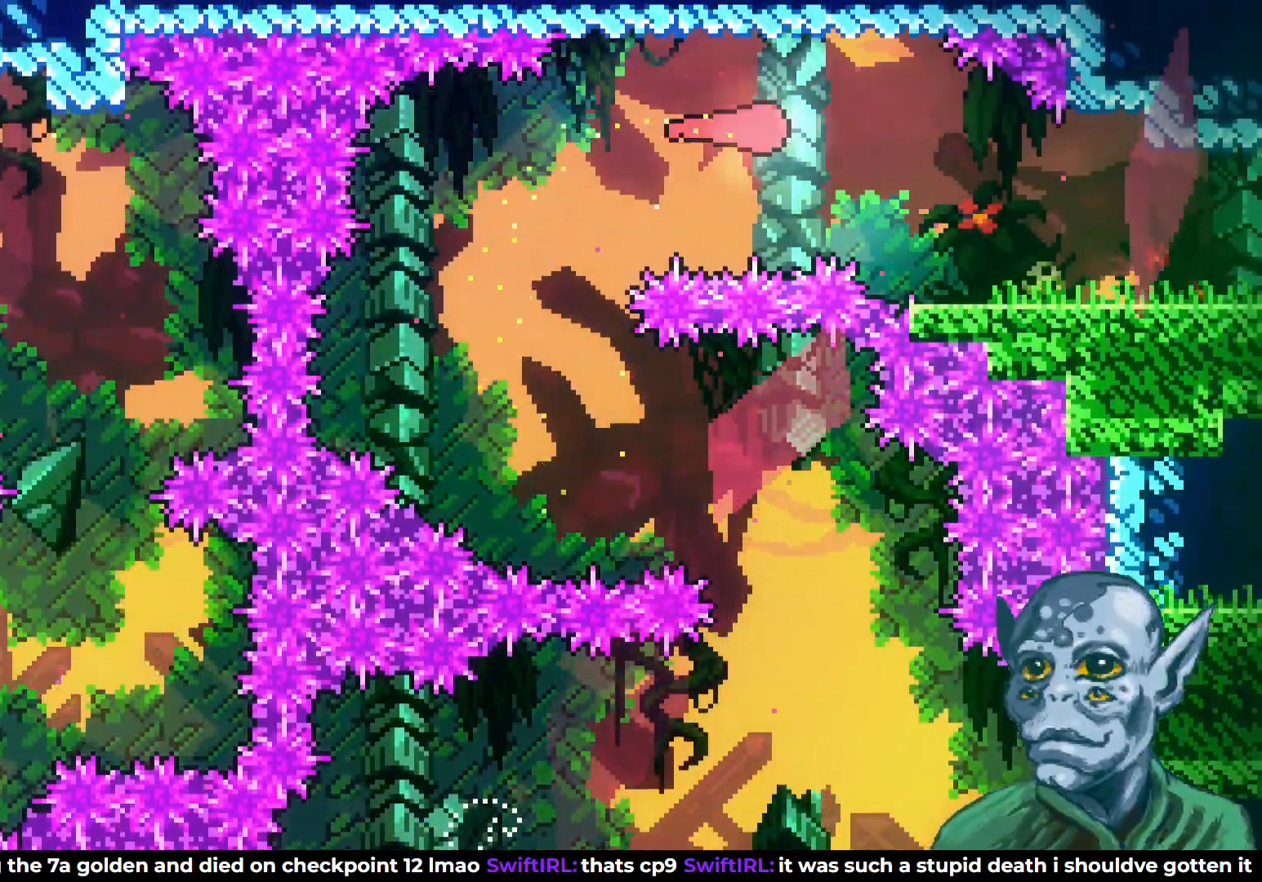
{"buttons": ["DPAD_RIGHT"], "left_stick": "center", "right_stick": "center", "events": []}
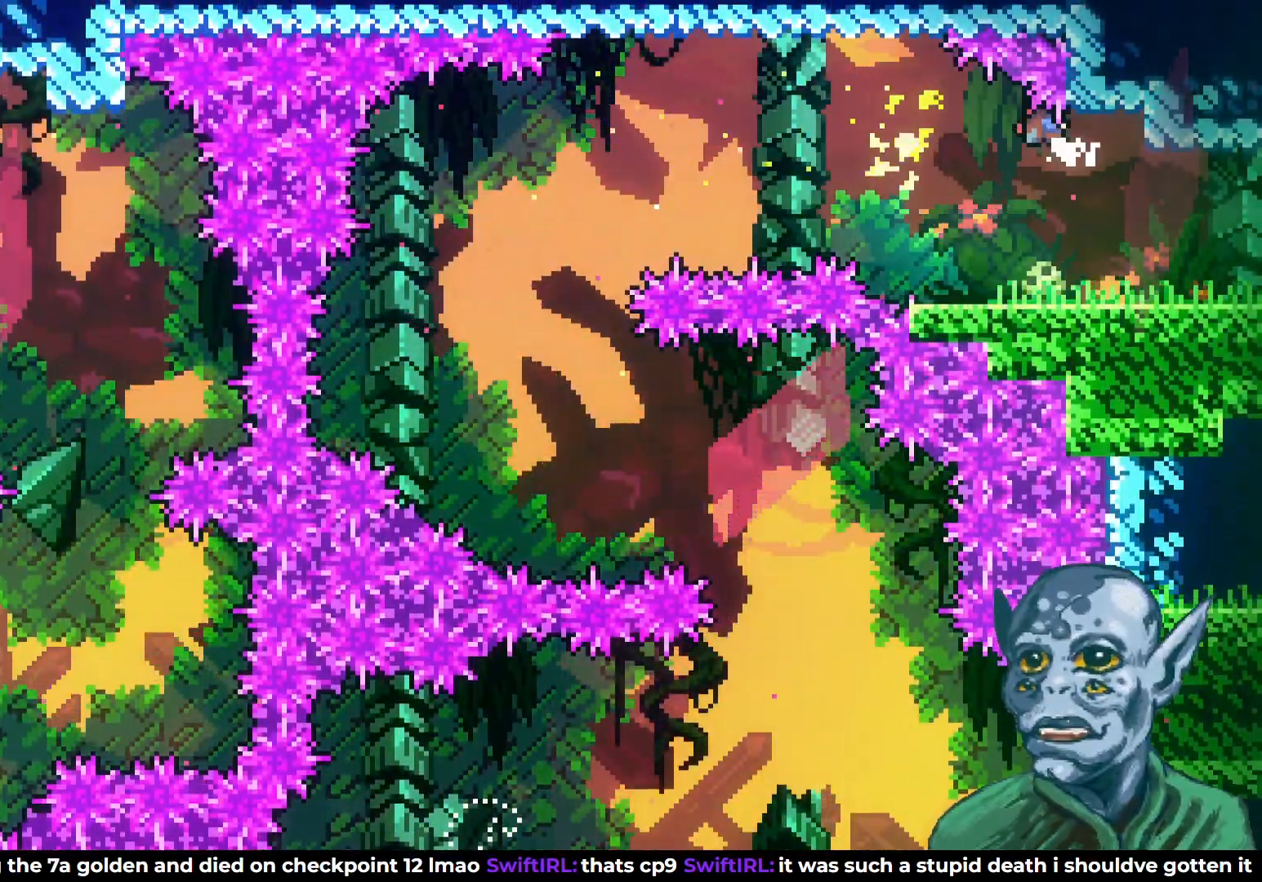
{"buttons": ["DPAD_RIGHT"], "left_stick": "center", "right_stick": "center", "events": []}
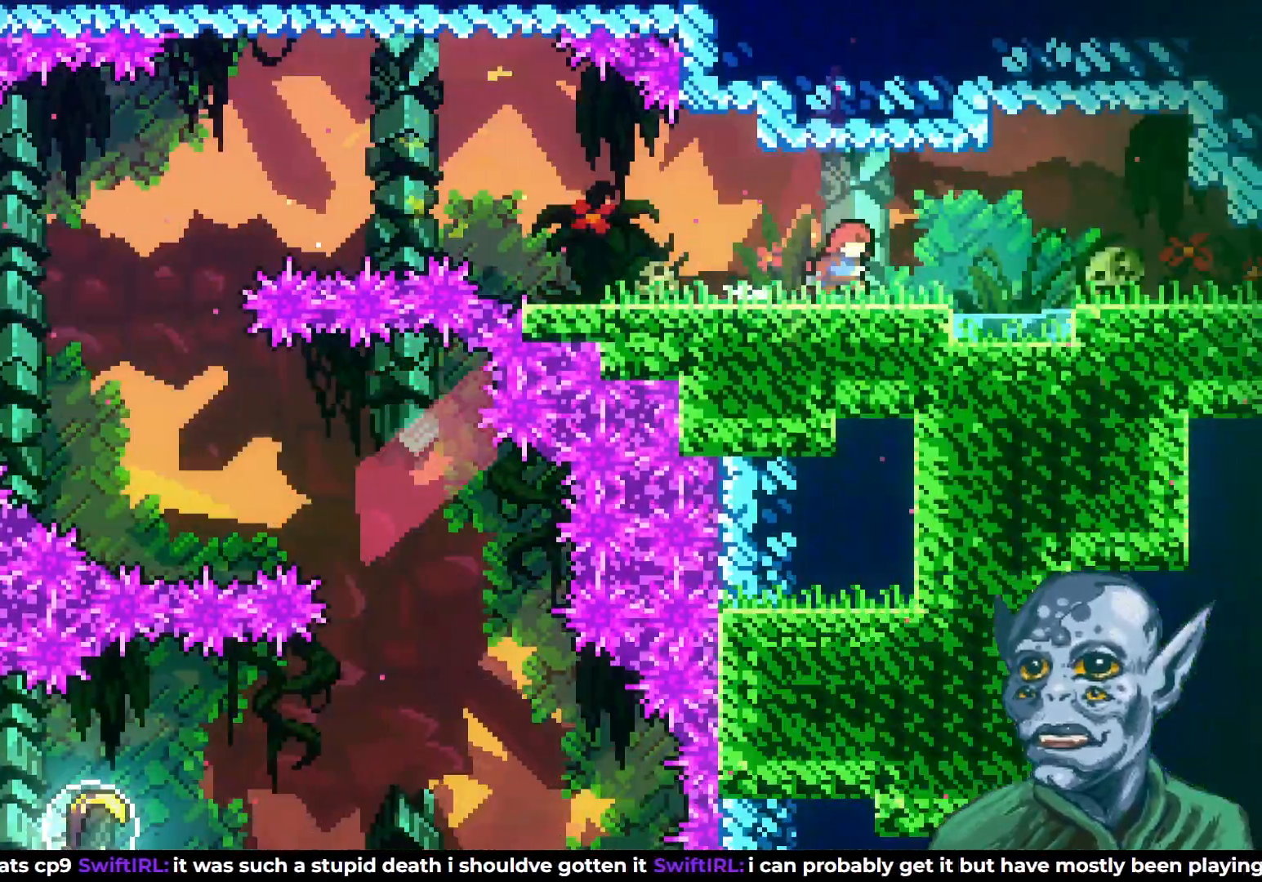
{"buttons": ["DPAD_RIGHT"], "left_stick": "center", "right_stick": "center", "events": []}